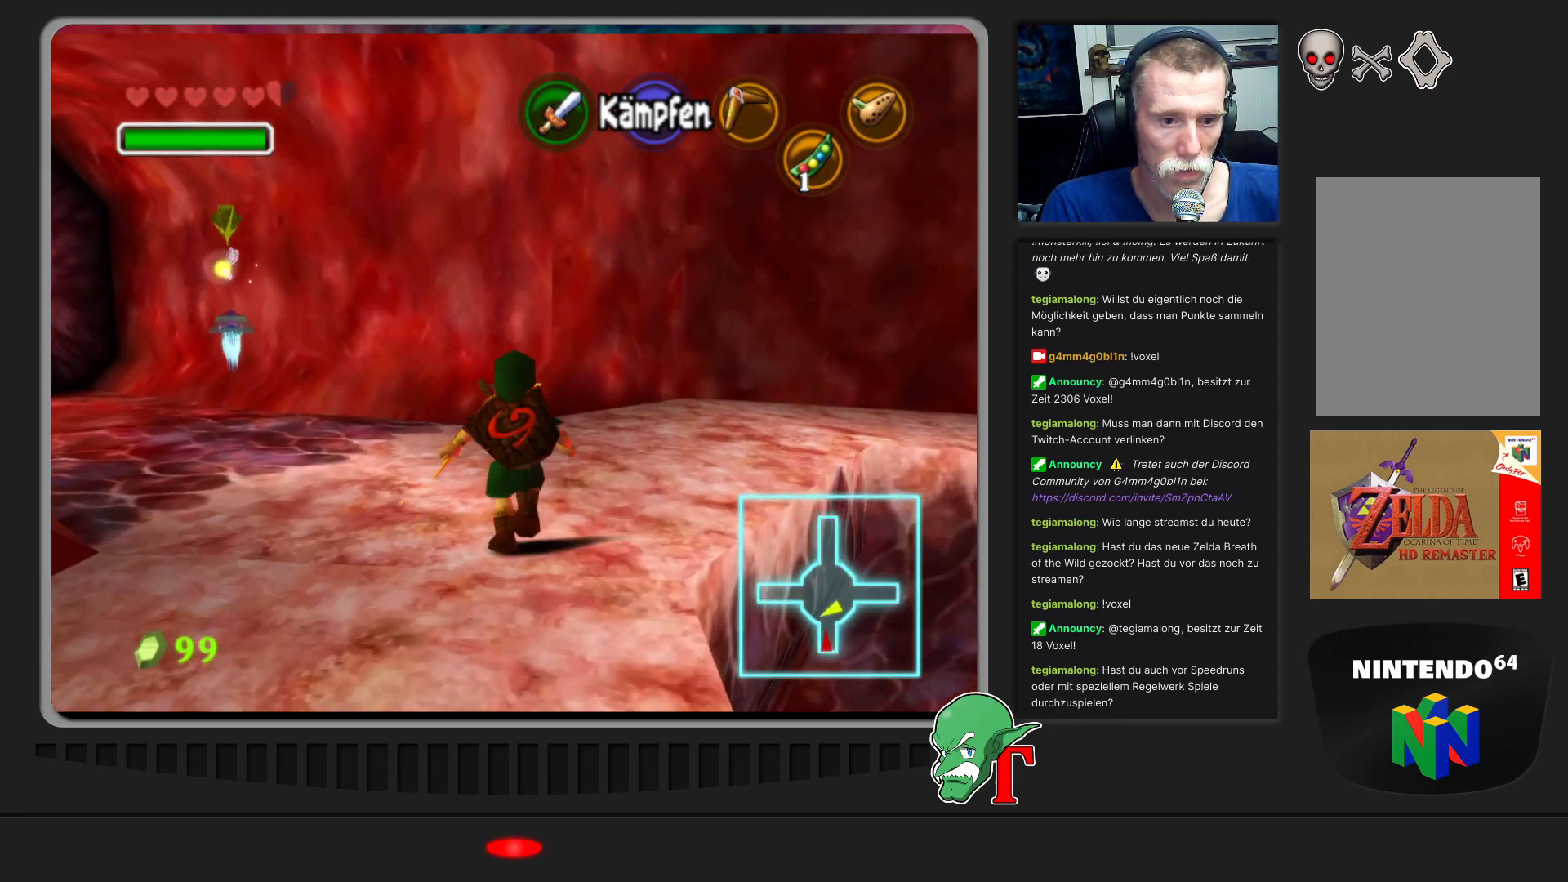
Gameplay with a controller (Nintendo layout); each line is a JSON object with the inputs held at the frame after it. "events" lists button and stick changes between this image and that frame as [ms after this image, input, new state], when the widget could be followed in between. Not read: L3 R3.
{"buttons": [], "left_stick": "up-right", "events": [[33, "left_stick", "up-right"]]}
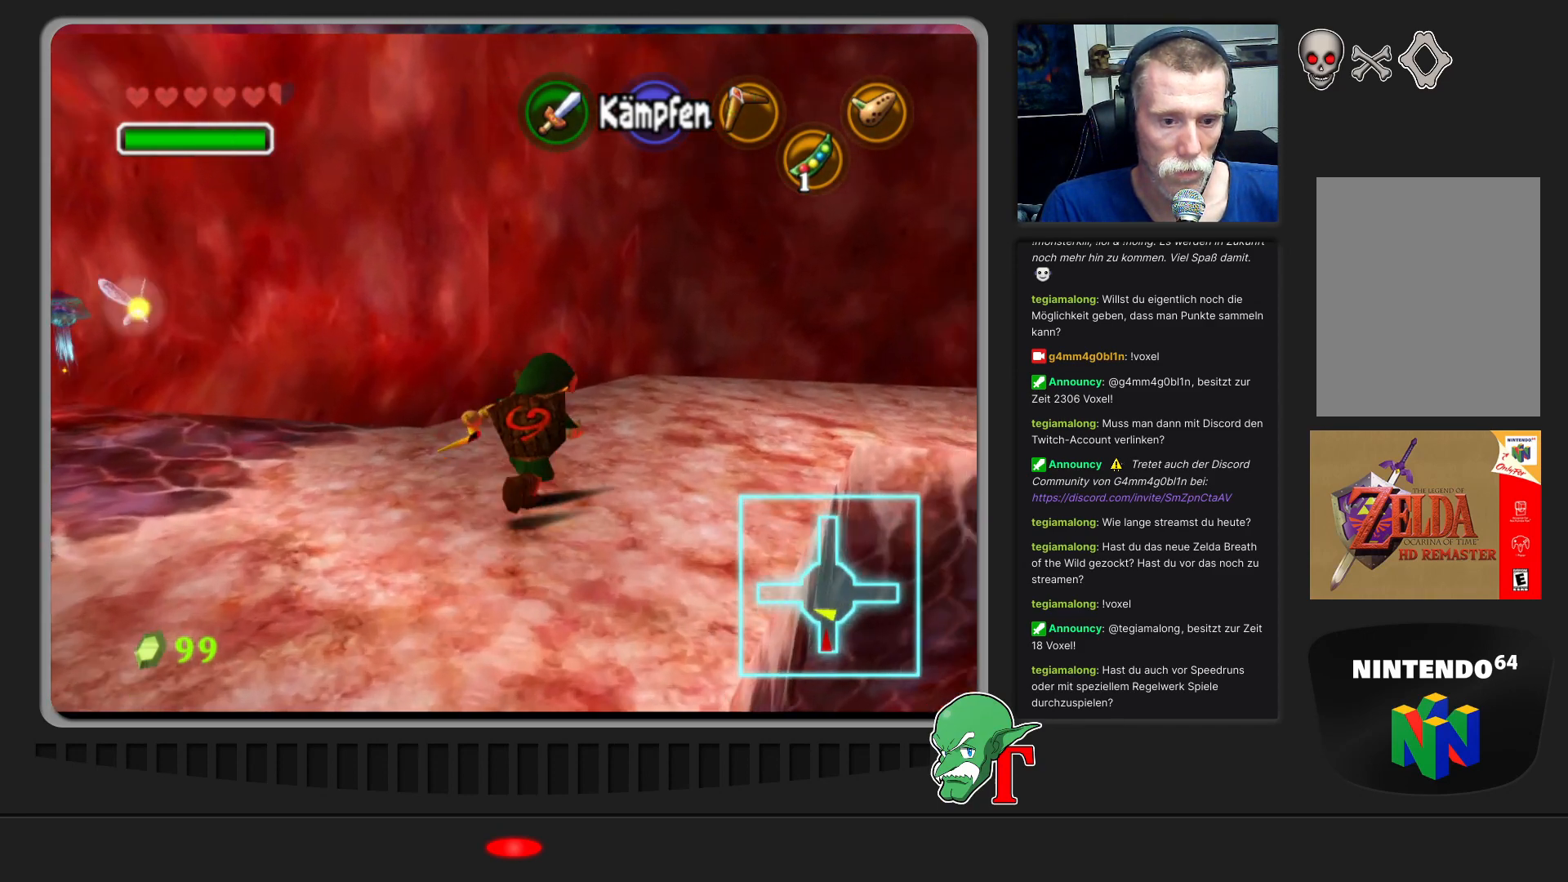
{"buttons": [], "left_stick": "up-right", "events": []}
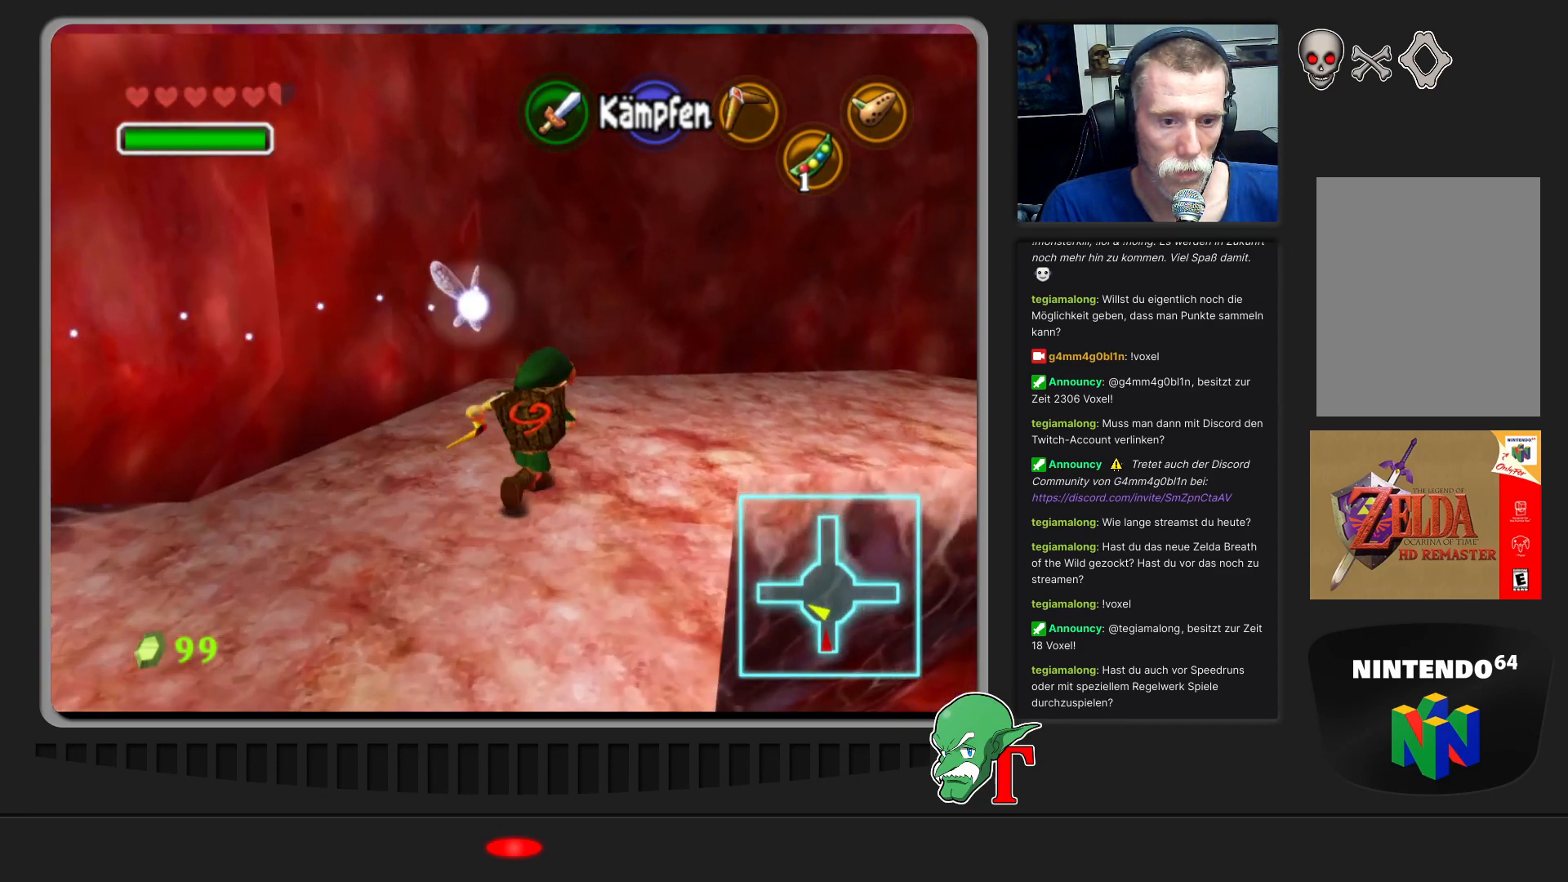
{"buttons": [], "left_stick": "up-right", "events": []}
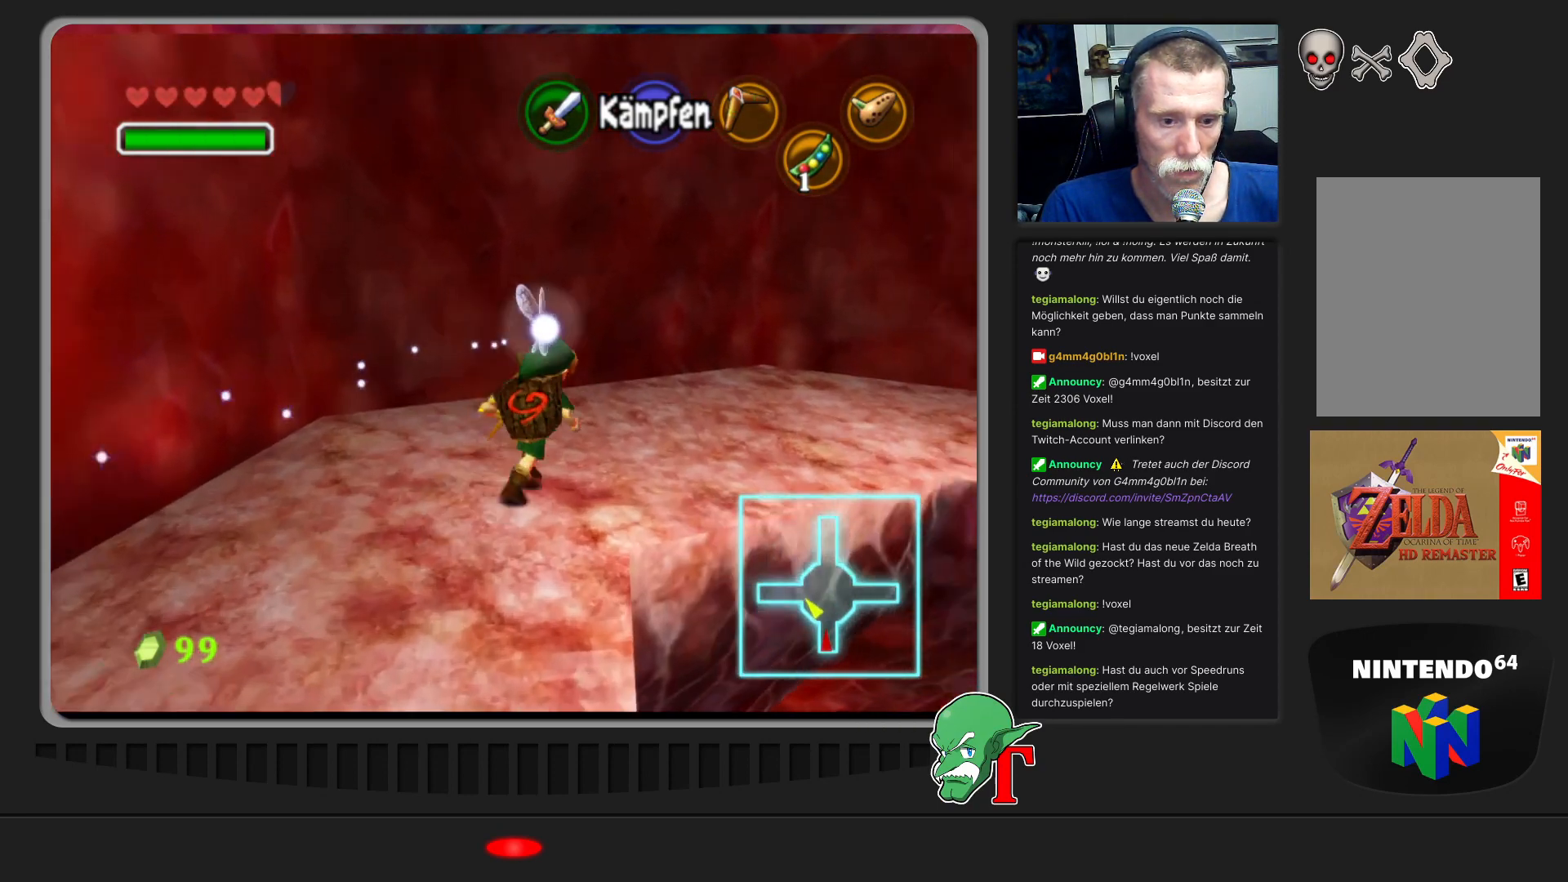
{"buttons": [], "left_stick": "up-right", "events": []}
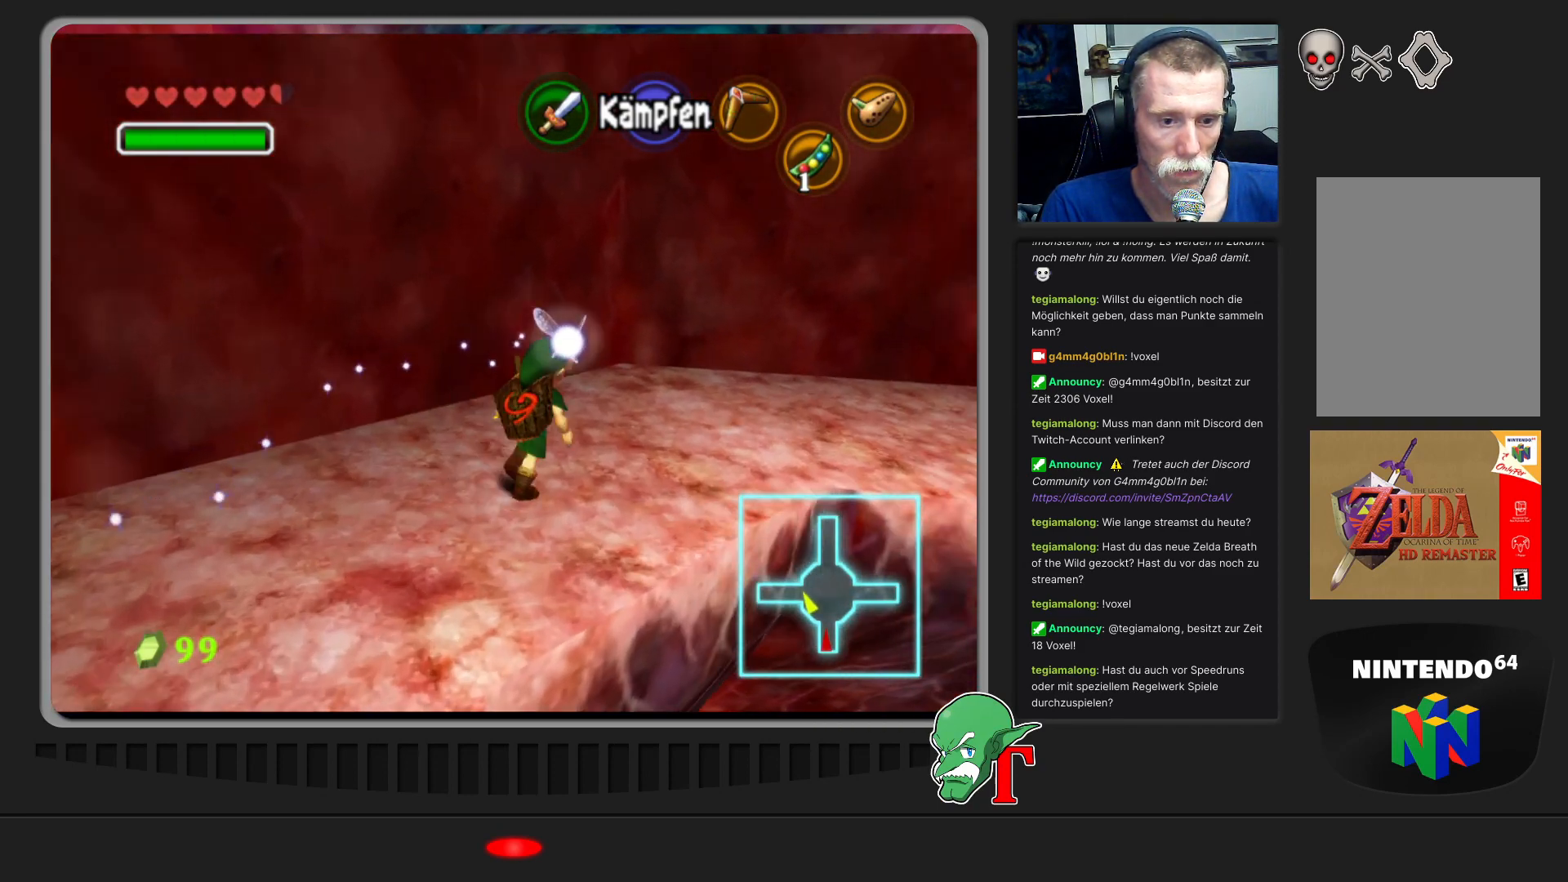
{"buttons": [], "left_stick": "right", "events": [[433, "left_stick", "right"]]}
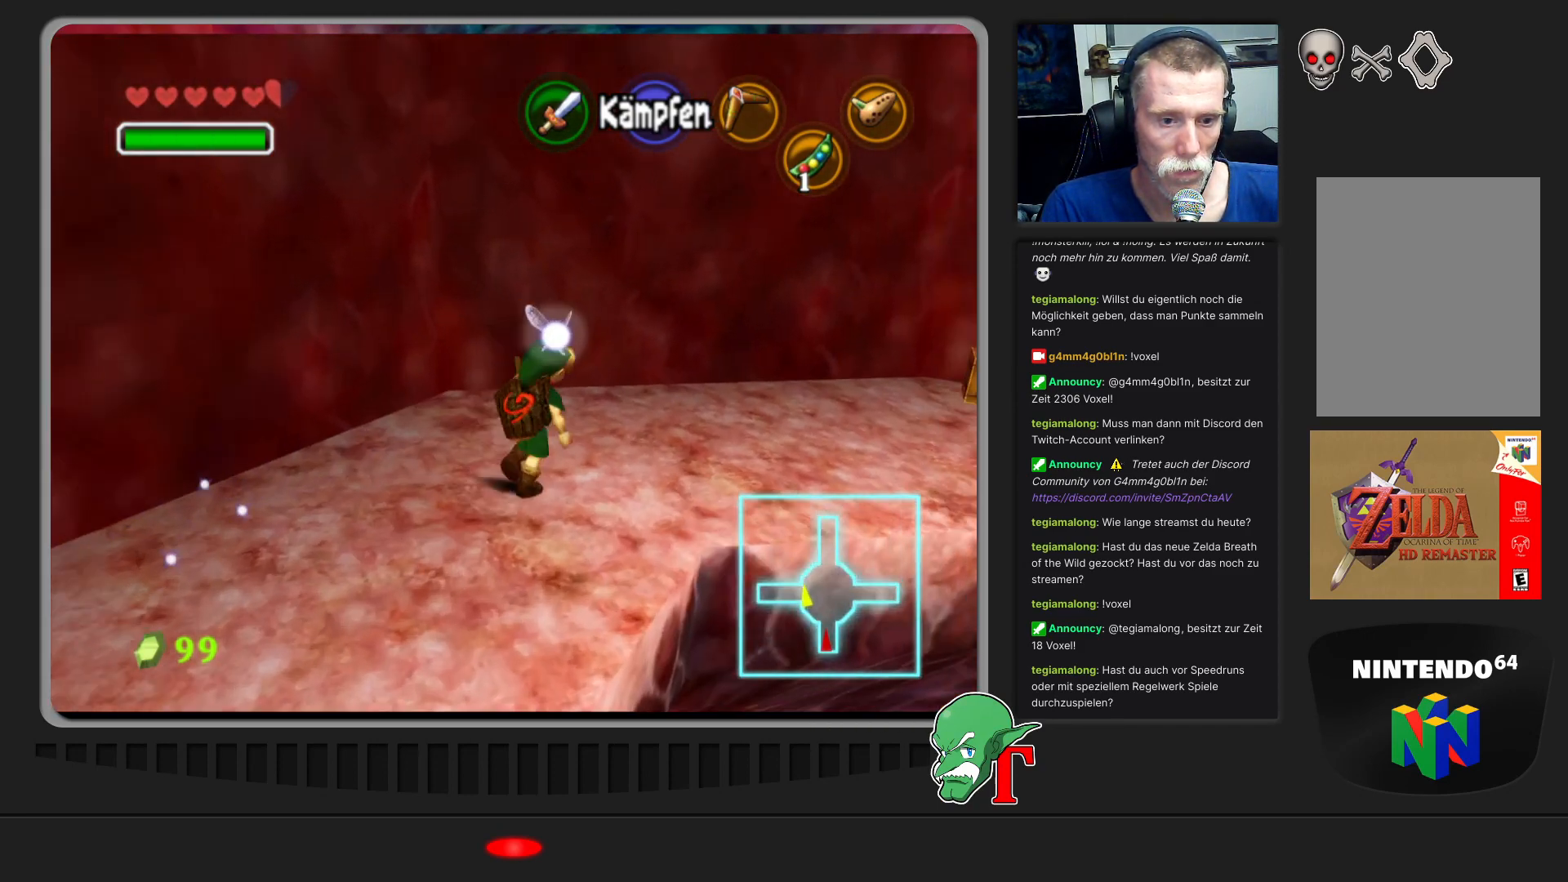
{"buttons": [], "left_stick": "up-right", "events": [[233, "left_stick", "up-right"]]}
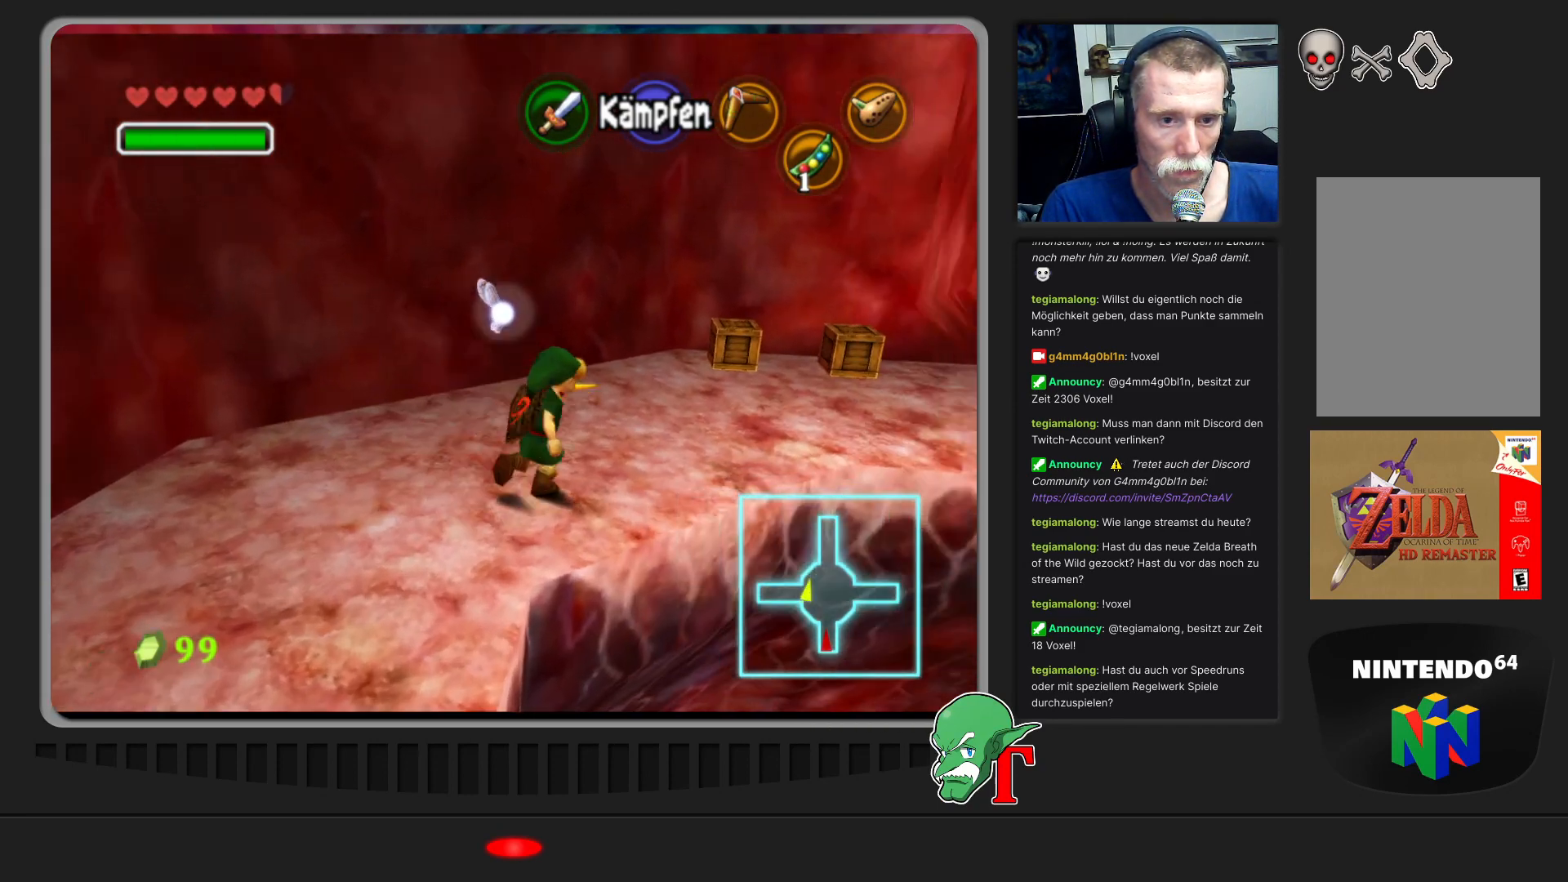
{"buttons": [], "left_stick": "up-right", "events": []}
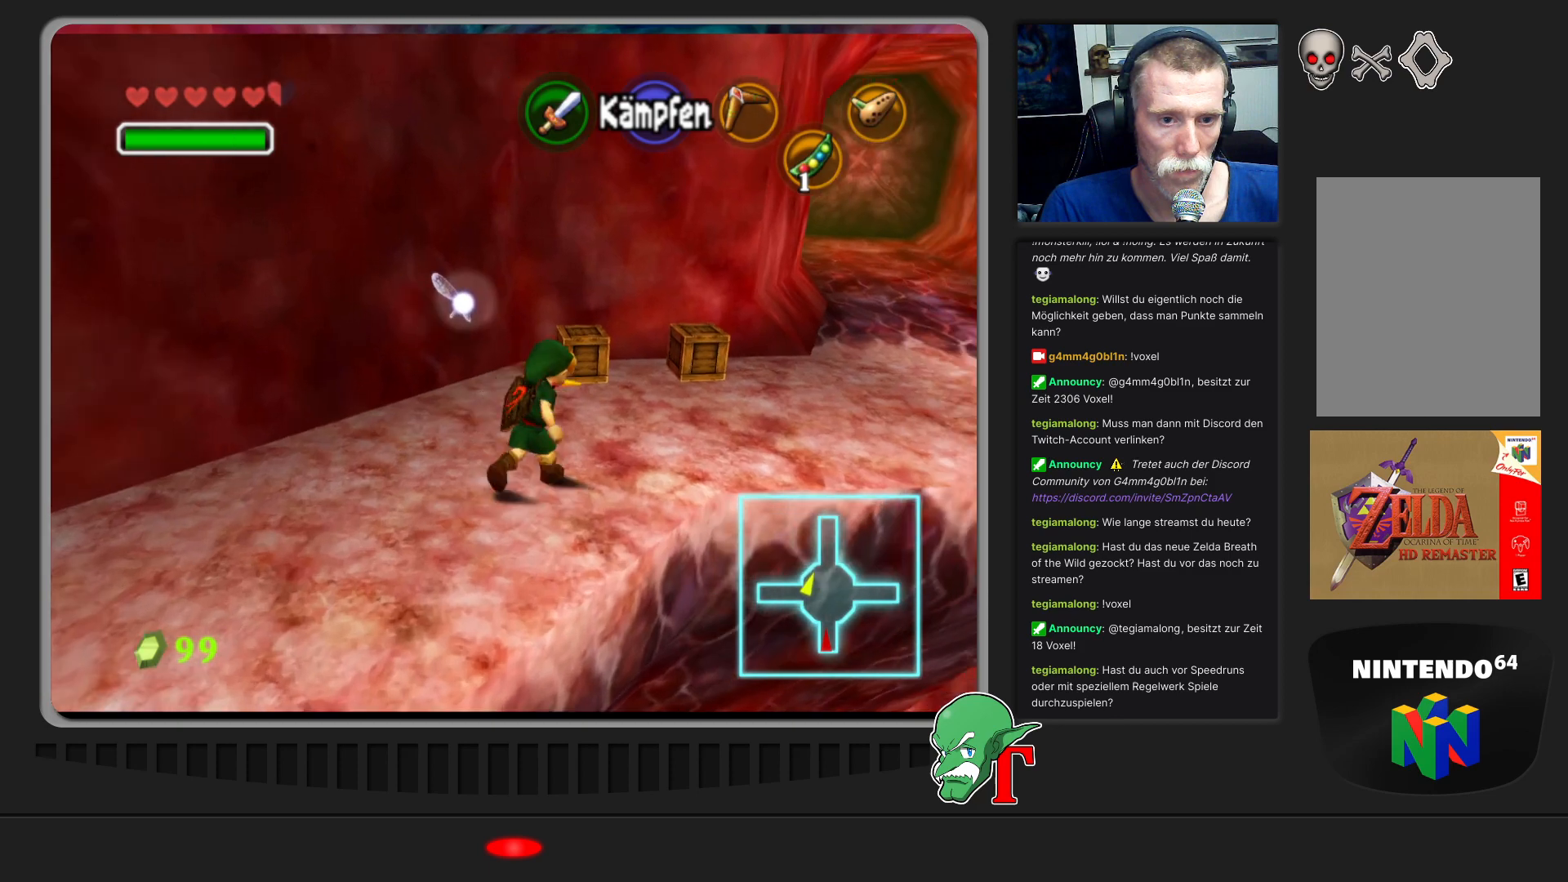
{"buttons": [], "left_stick": "up-right", "events": []}
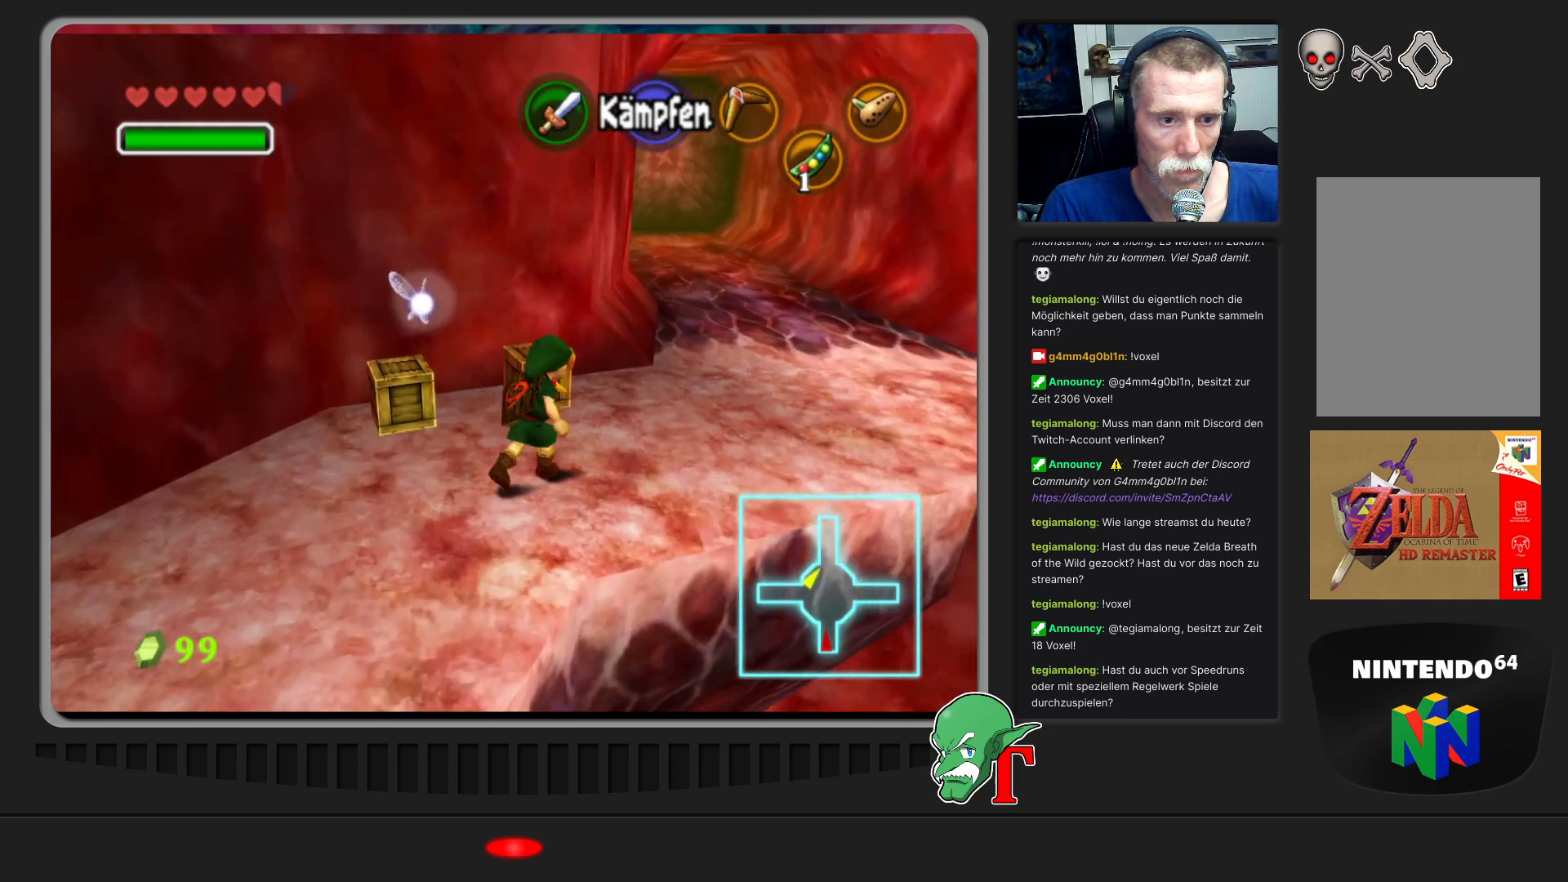
{"buttons": [], "left_stick": "up-right", "events": []}
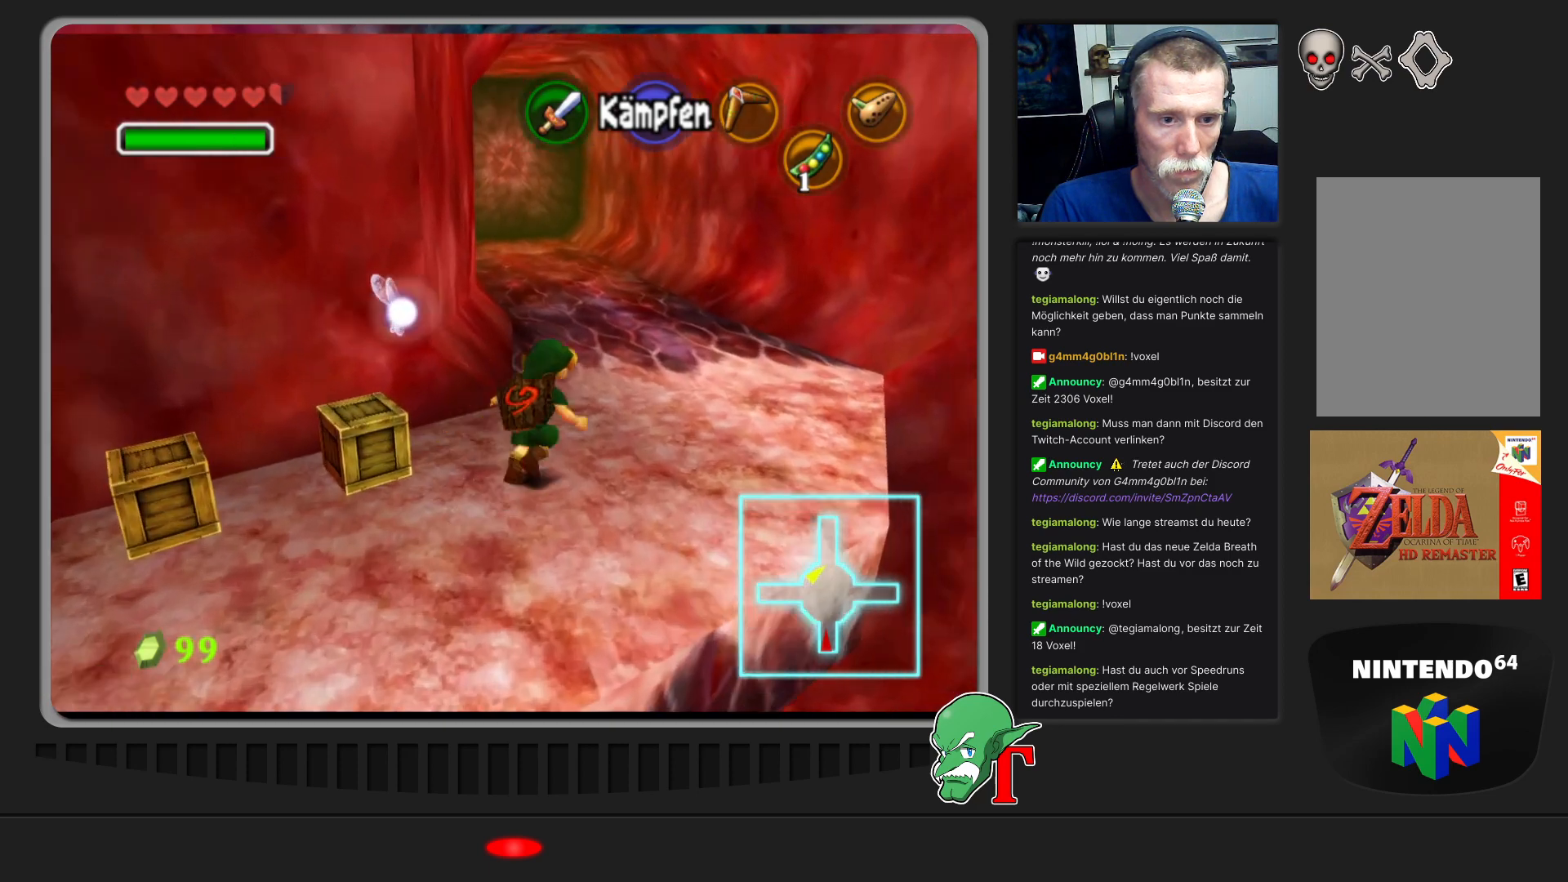
{"buttons": [], "left_stick": "down-left", "events": [[133, "left_stick", "up"], [433, "left_stick", "down"], [500, "left_stick", "down-left"]]}
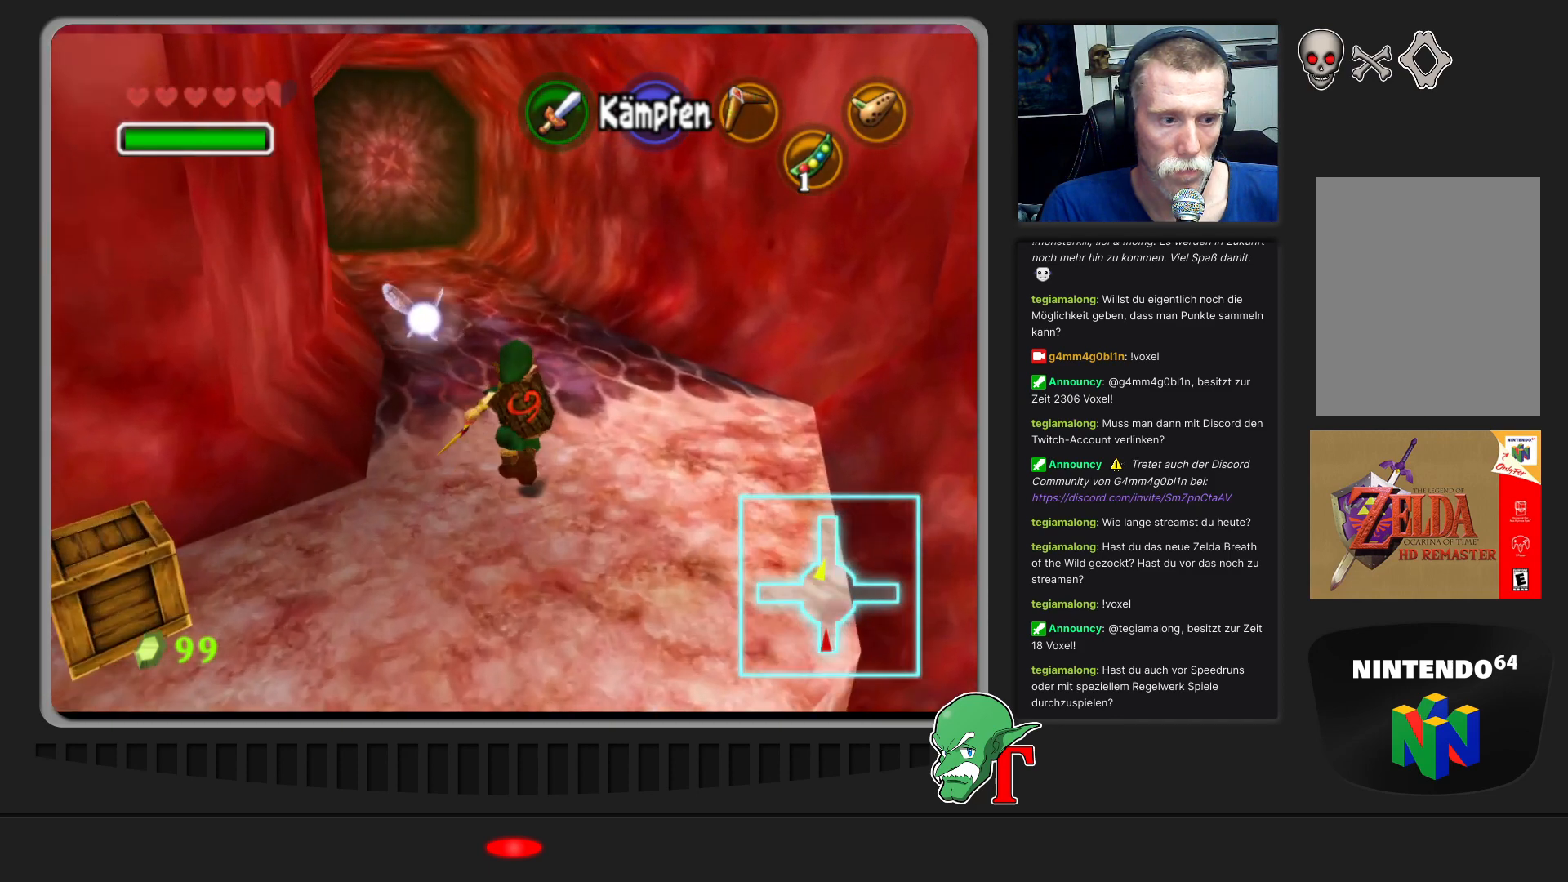
{"buttons": [], "left_stick": "down-left", "events": []}
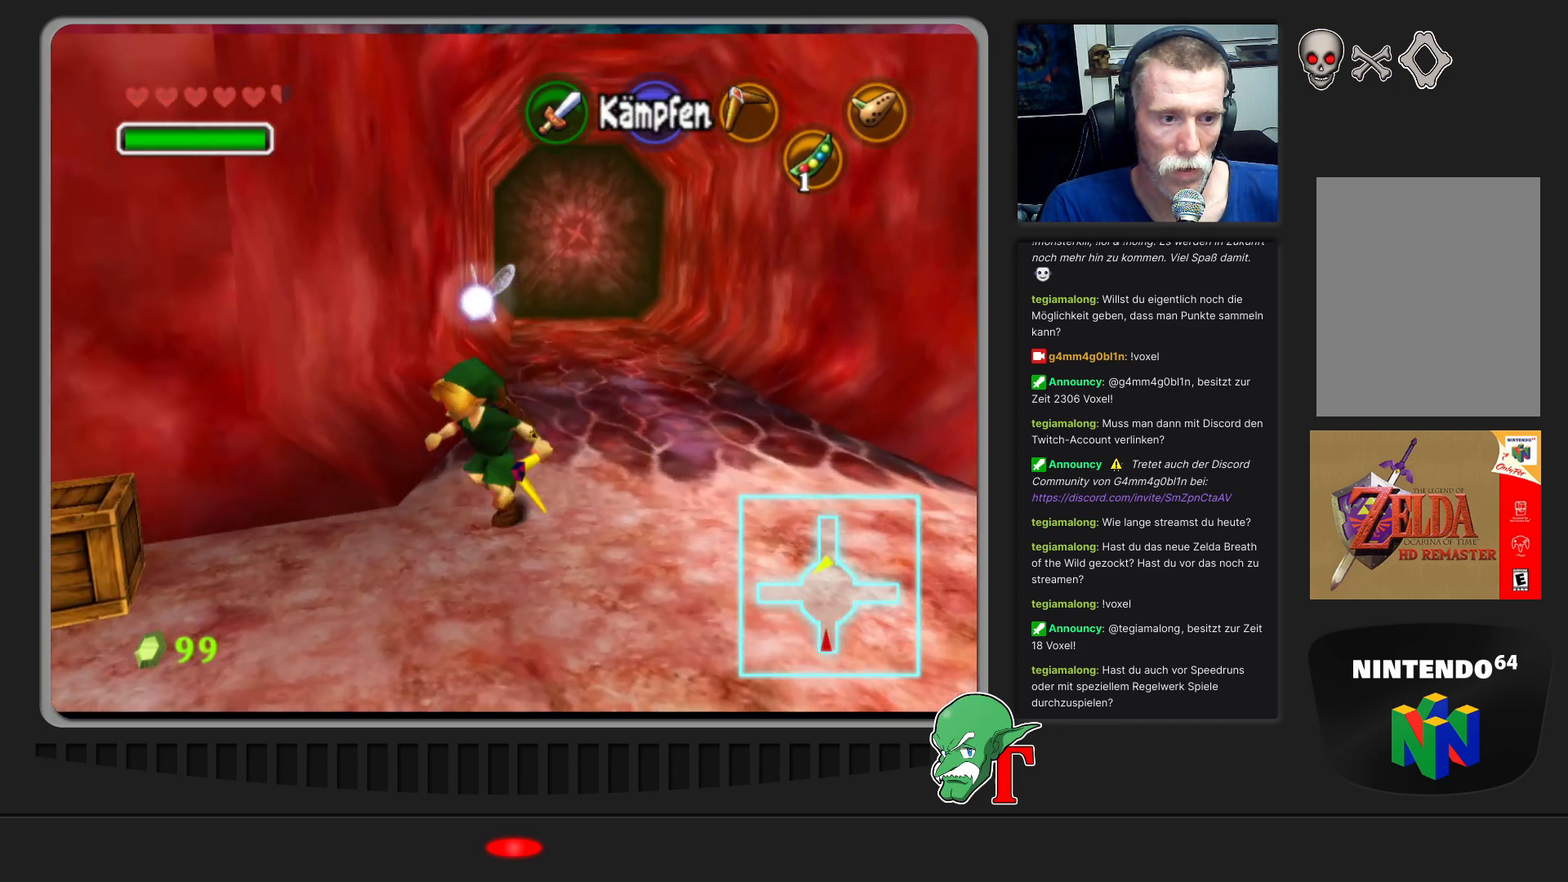
{"buttons": [], "left_stick": "center", "events": [[67, "left_stick", "left"], [167, "left_stick", "up-left"], [433, "left_stick", "center"]]}
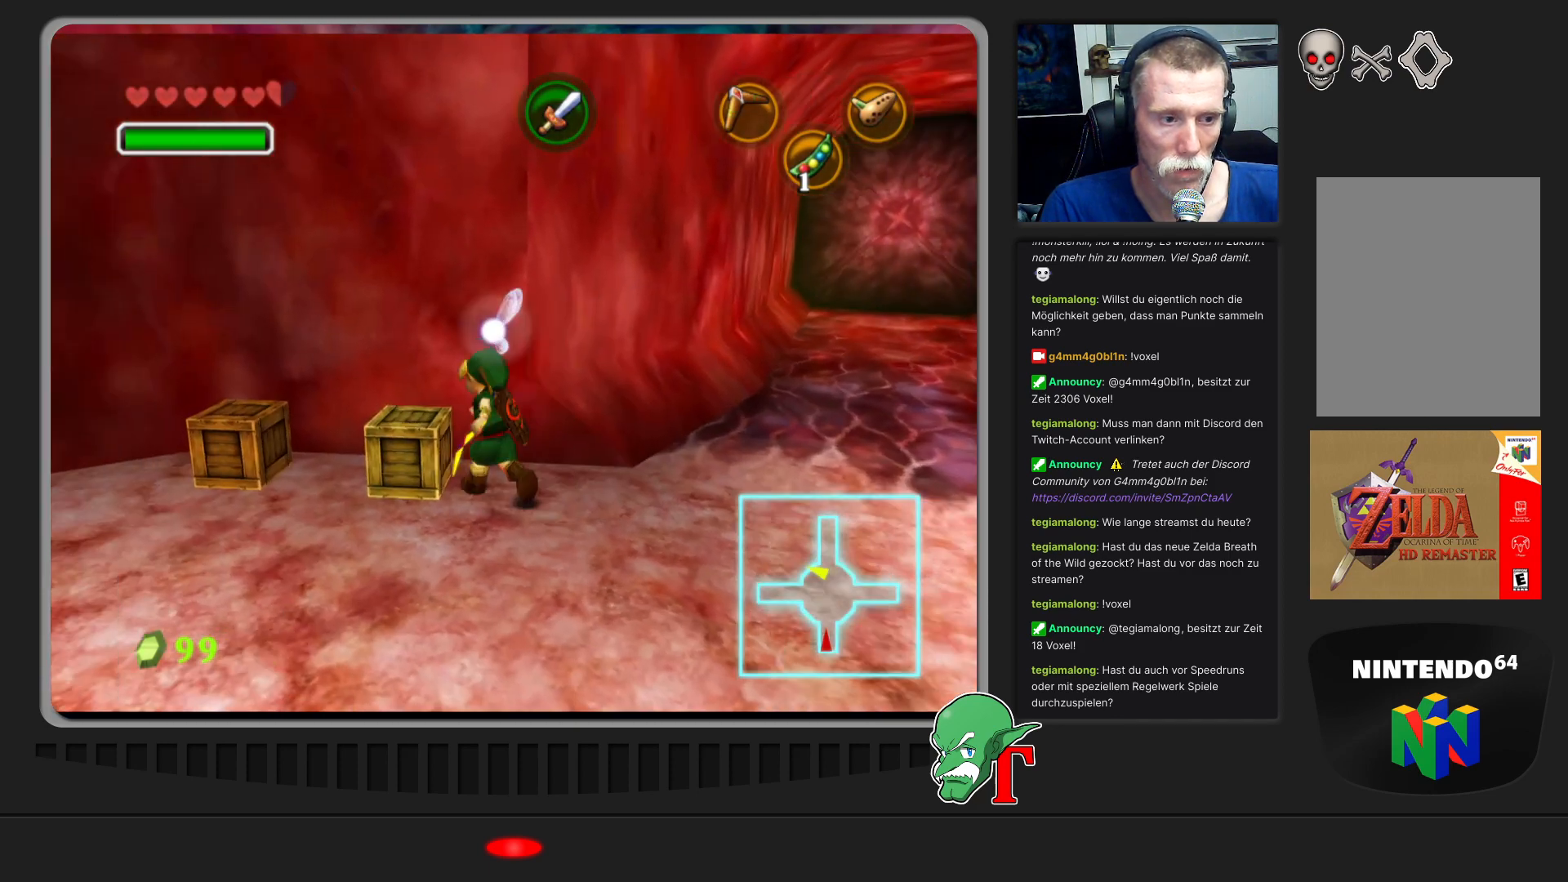
{"buttons": [], "left_stick": "center", "events": [[200, "A", "down"], [333, "A", "up"]]}
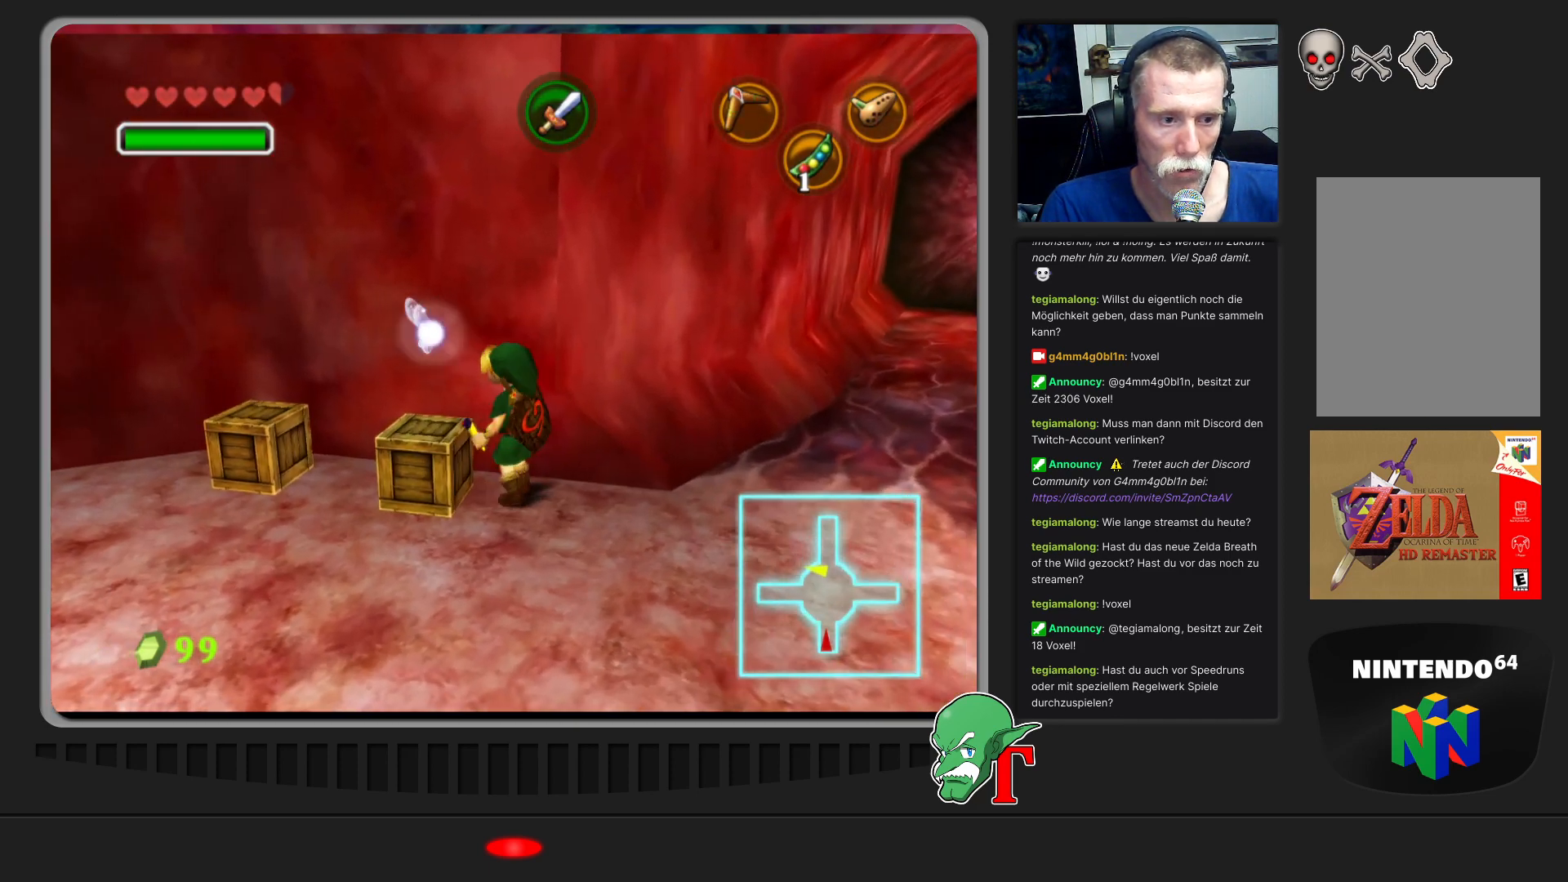
{"buttons": [], "left_stick": "left", "events": [[267, "left_stick", "left"]]}
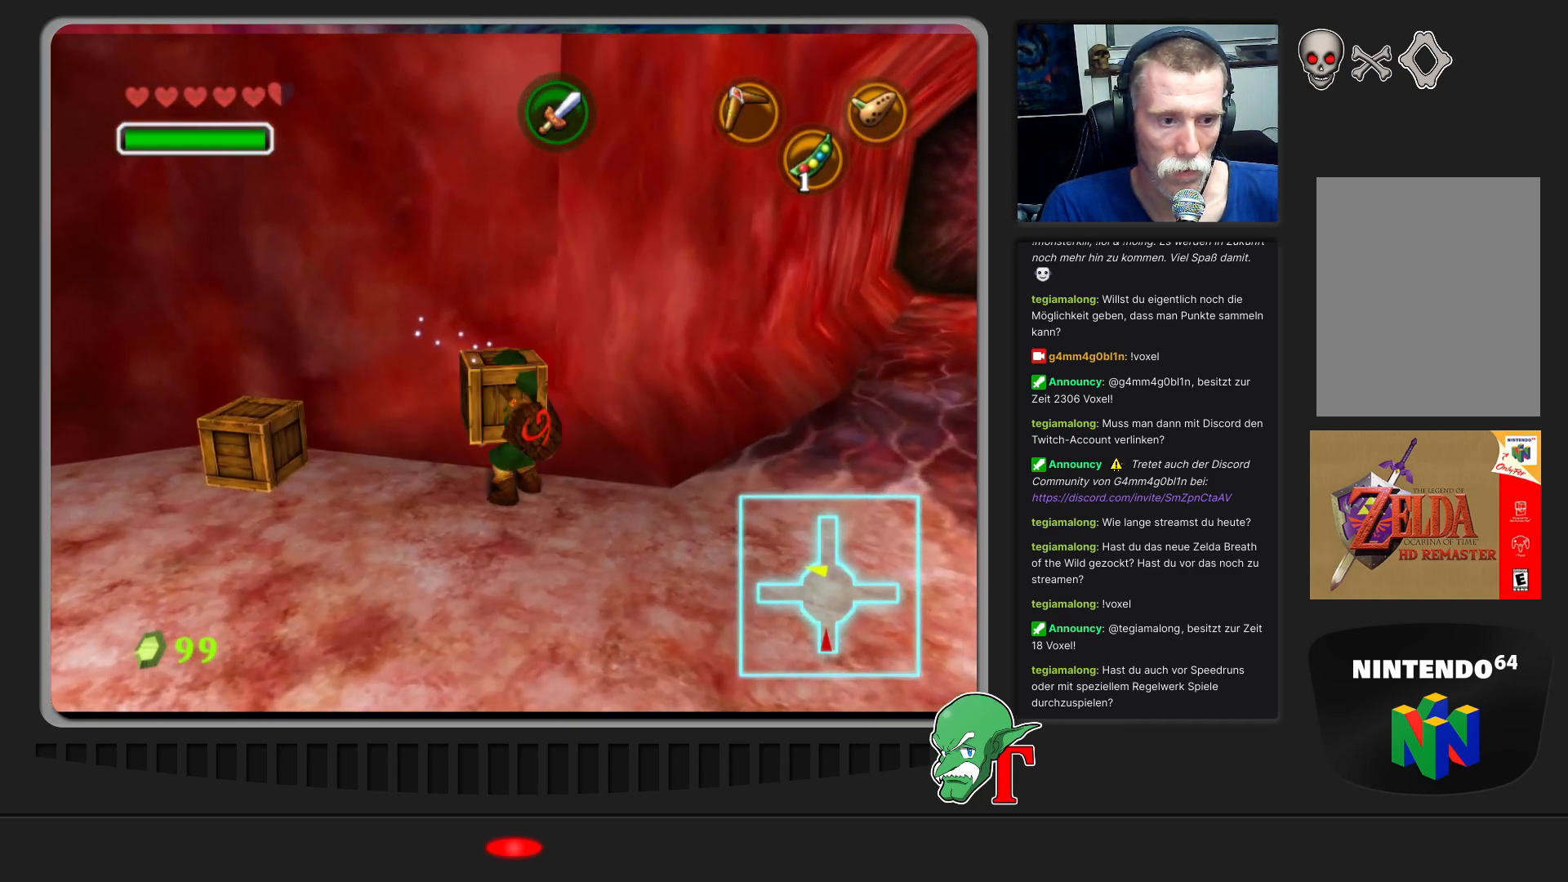
{"buttons": [], "left_stick": "left", "events": []}
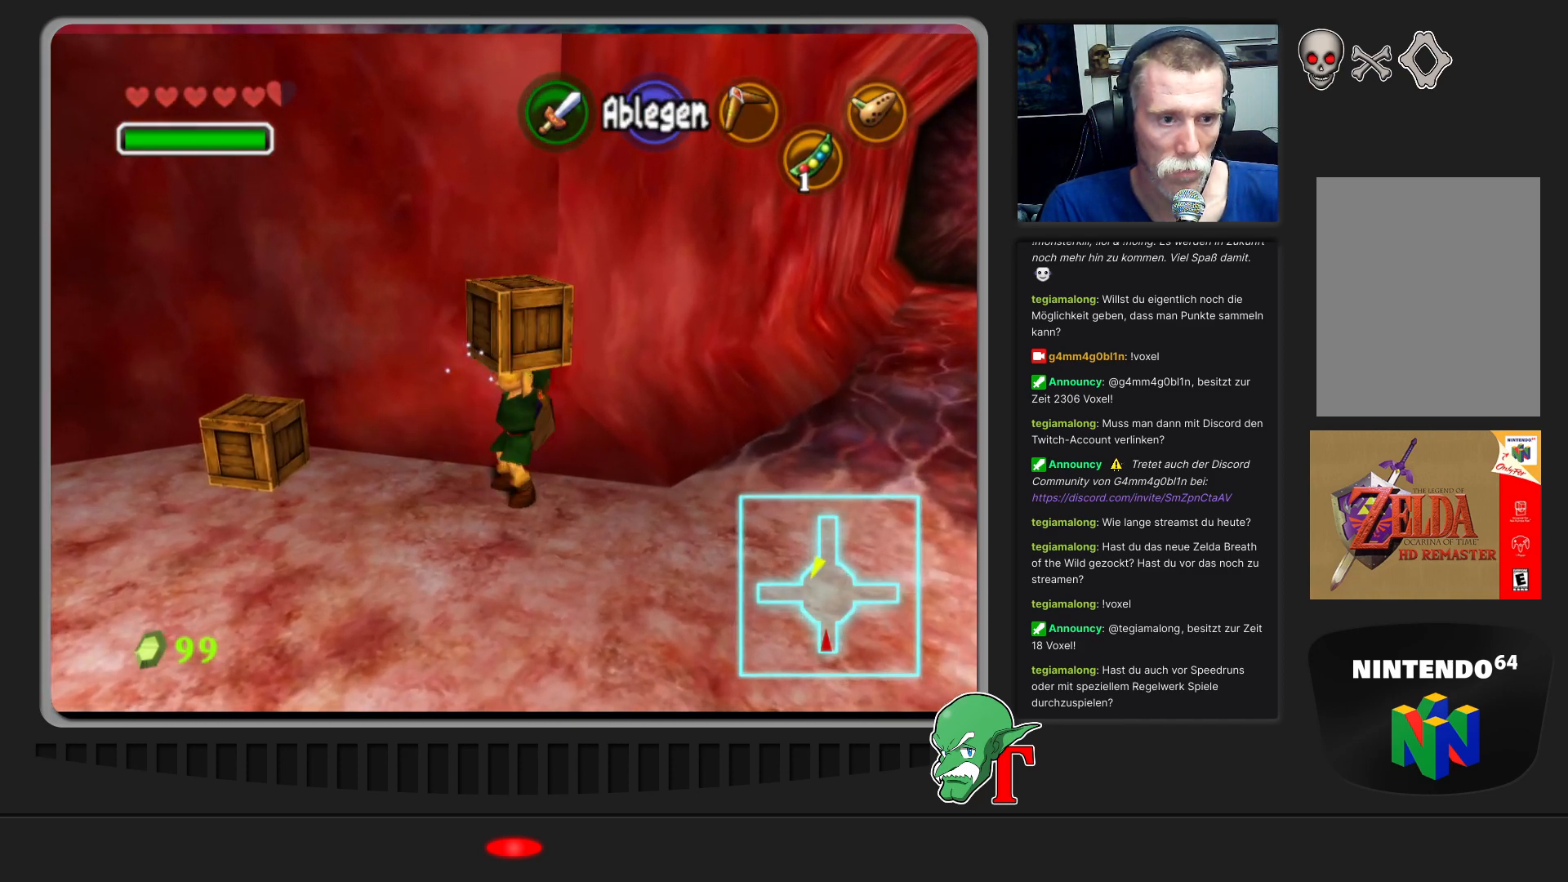
{"buttons": [], "left_stick": "up-left", "events": [[300, "left_stick", "down-left"], [467, "left_stick", "up-left"]]}
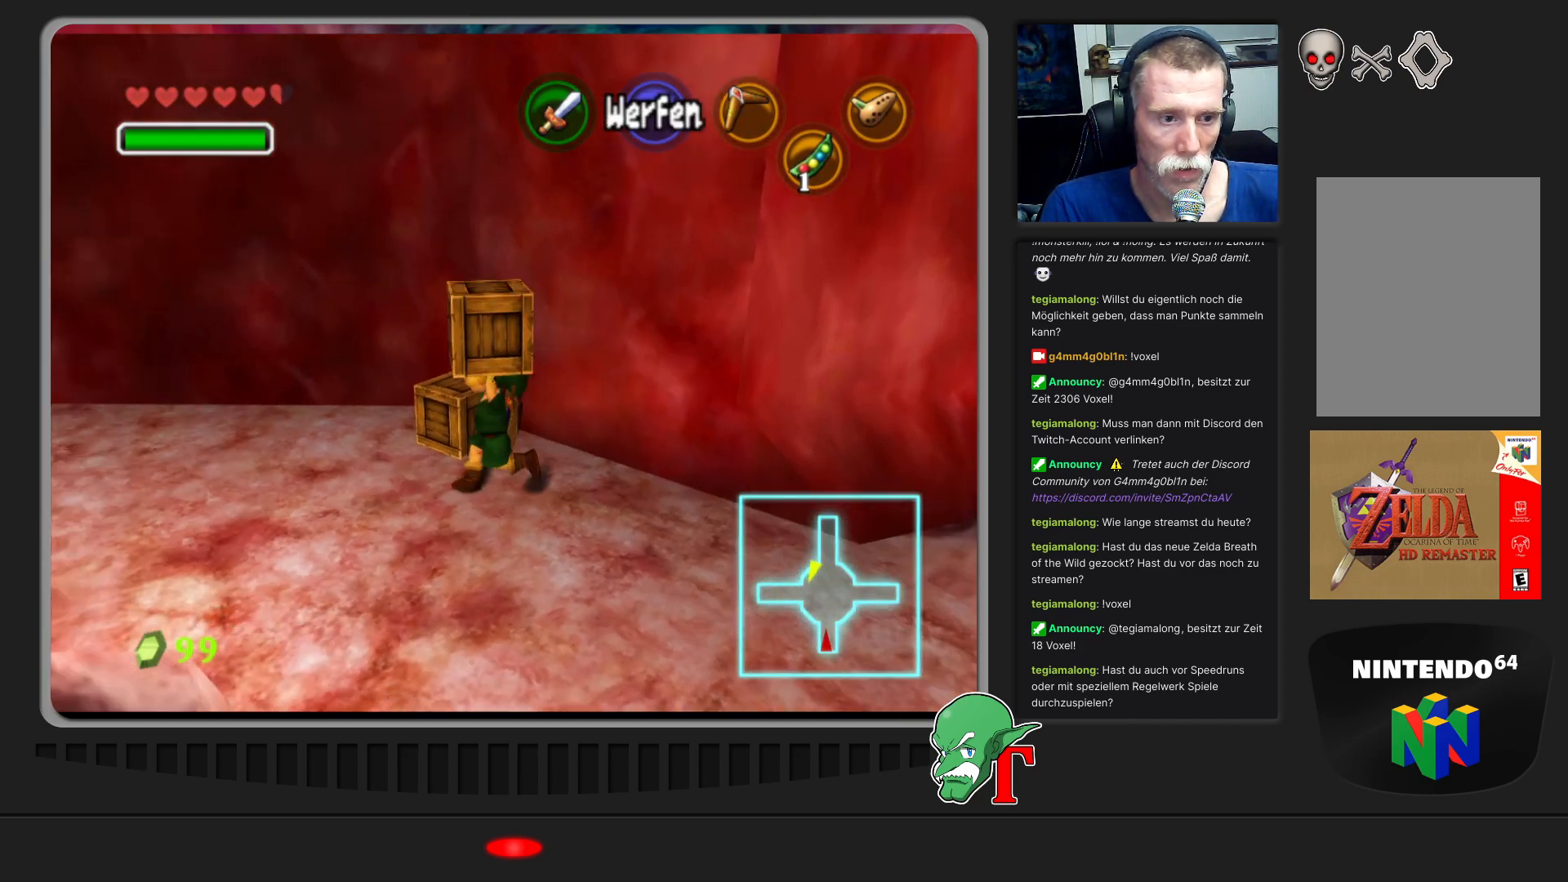
{"buttons": [], "left_stick": "up-left", "events": []}
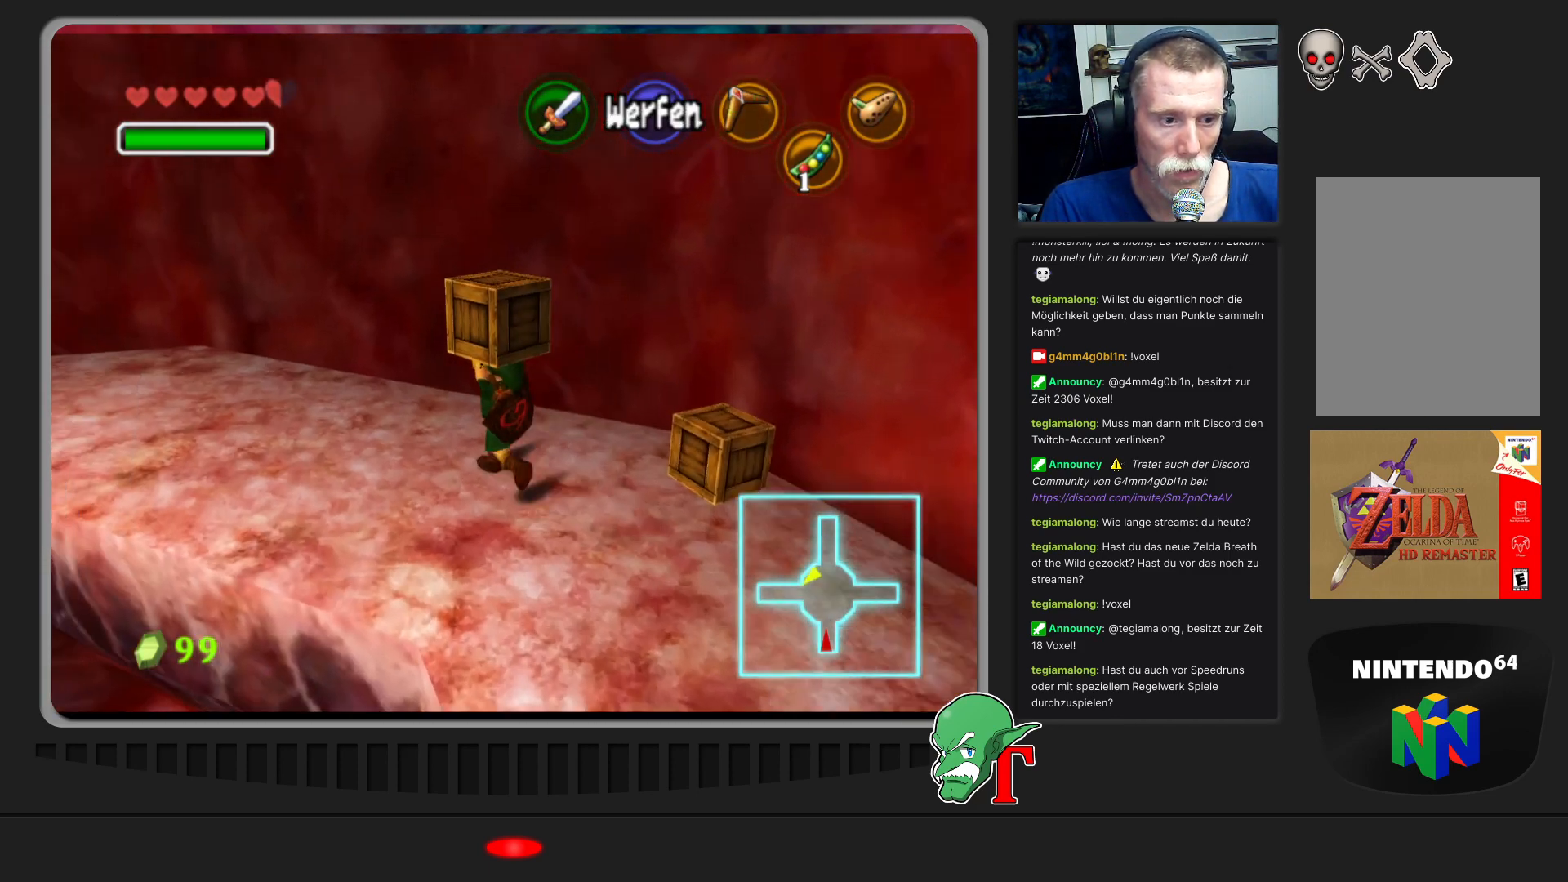
{"buttons": [], "left_stick": "up-left", "events": [[33, "left_stick", "left"], [367, "left_stick", "up-left"]]}
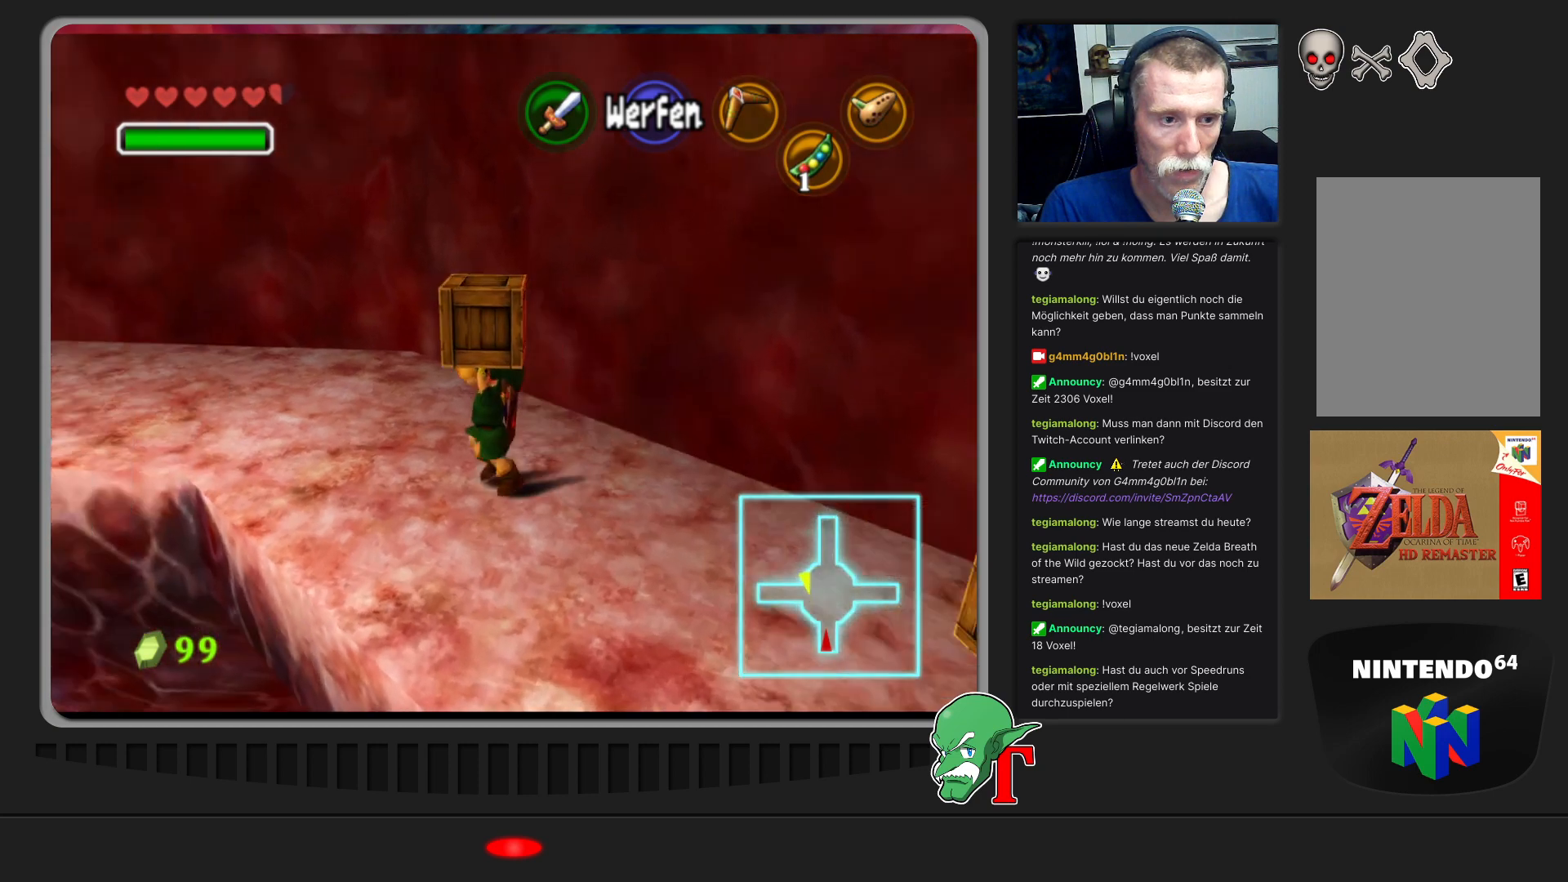
{"buttons": [], "left_stick": "left", "events": [[500, "left_stick", "left"]]}
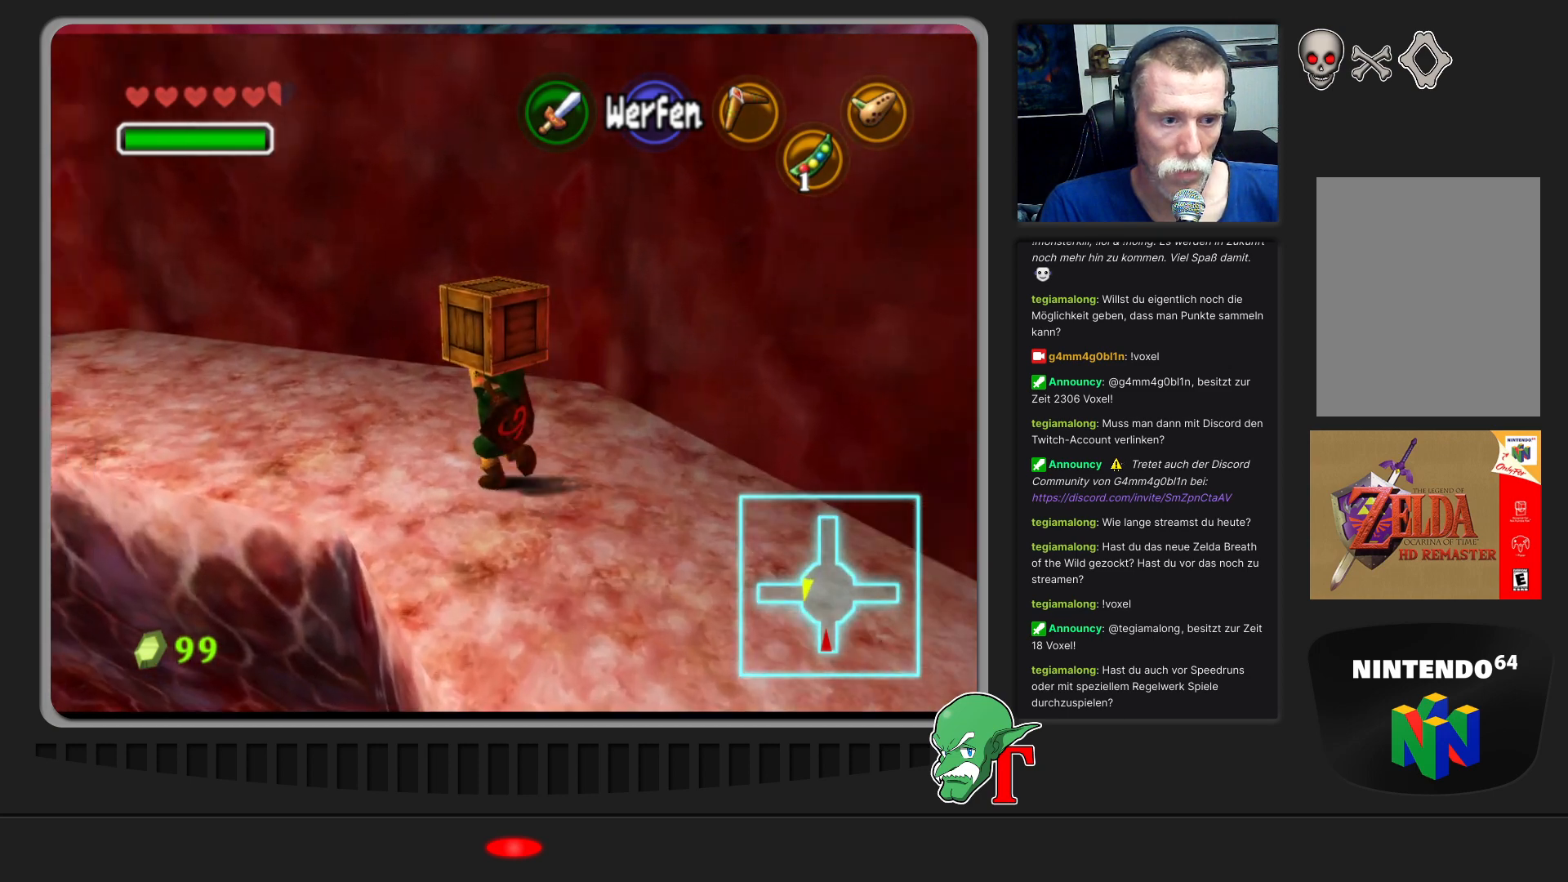
{"buttons": [], "left_stick": "up-left", "events": [[267, "left_stick", "up-left"]]}
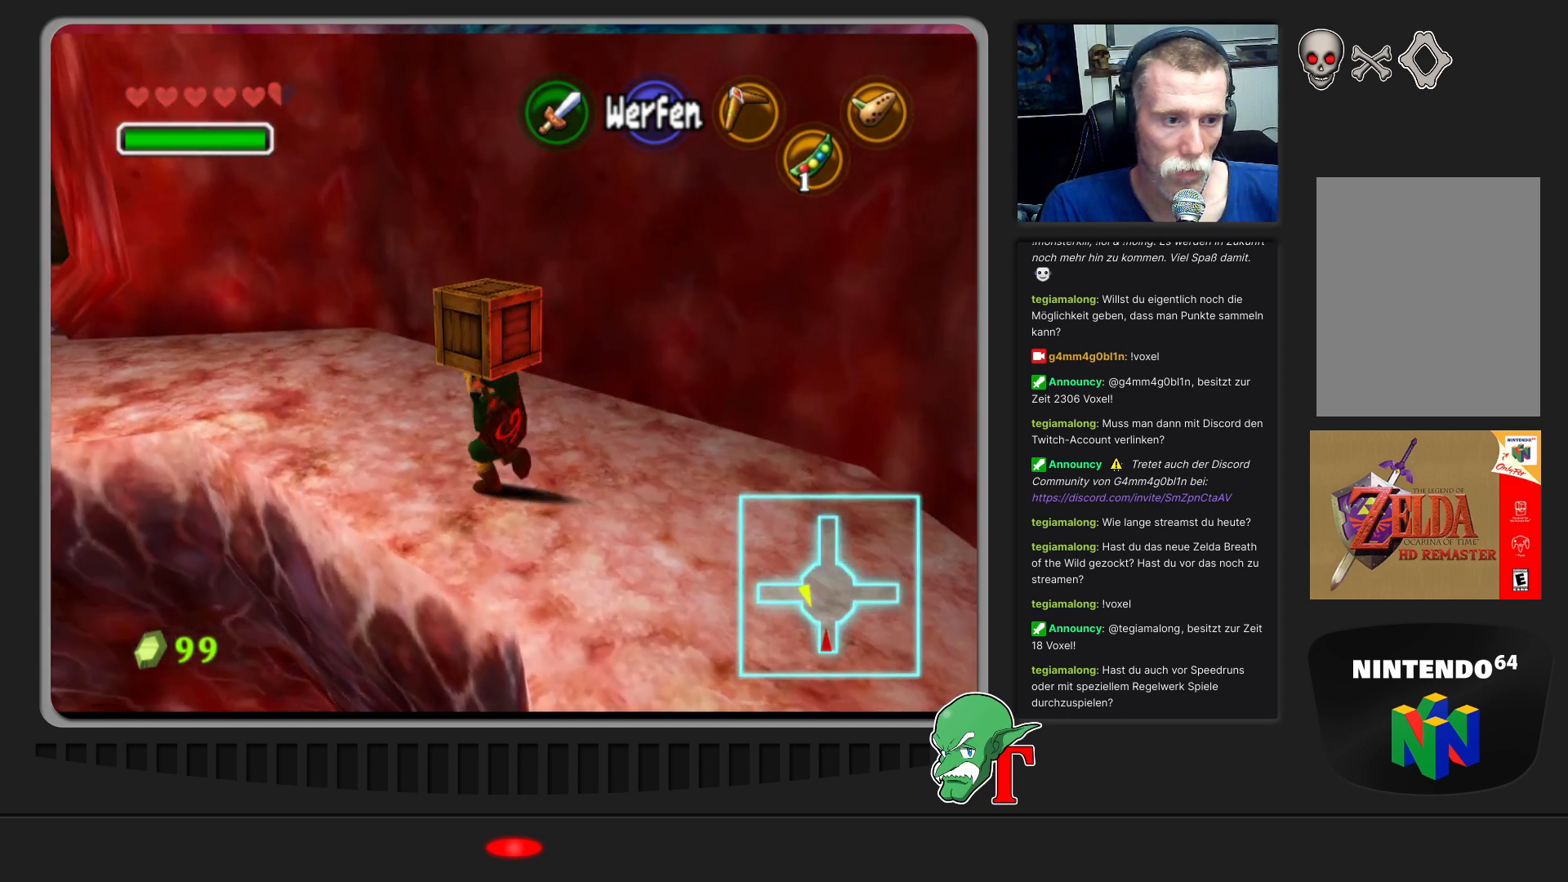
{"buttons": [], "left_stick": "up-left", "events": []}
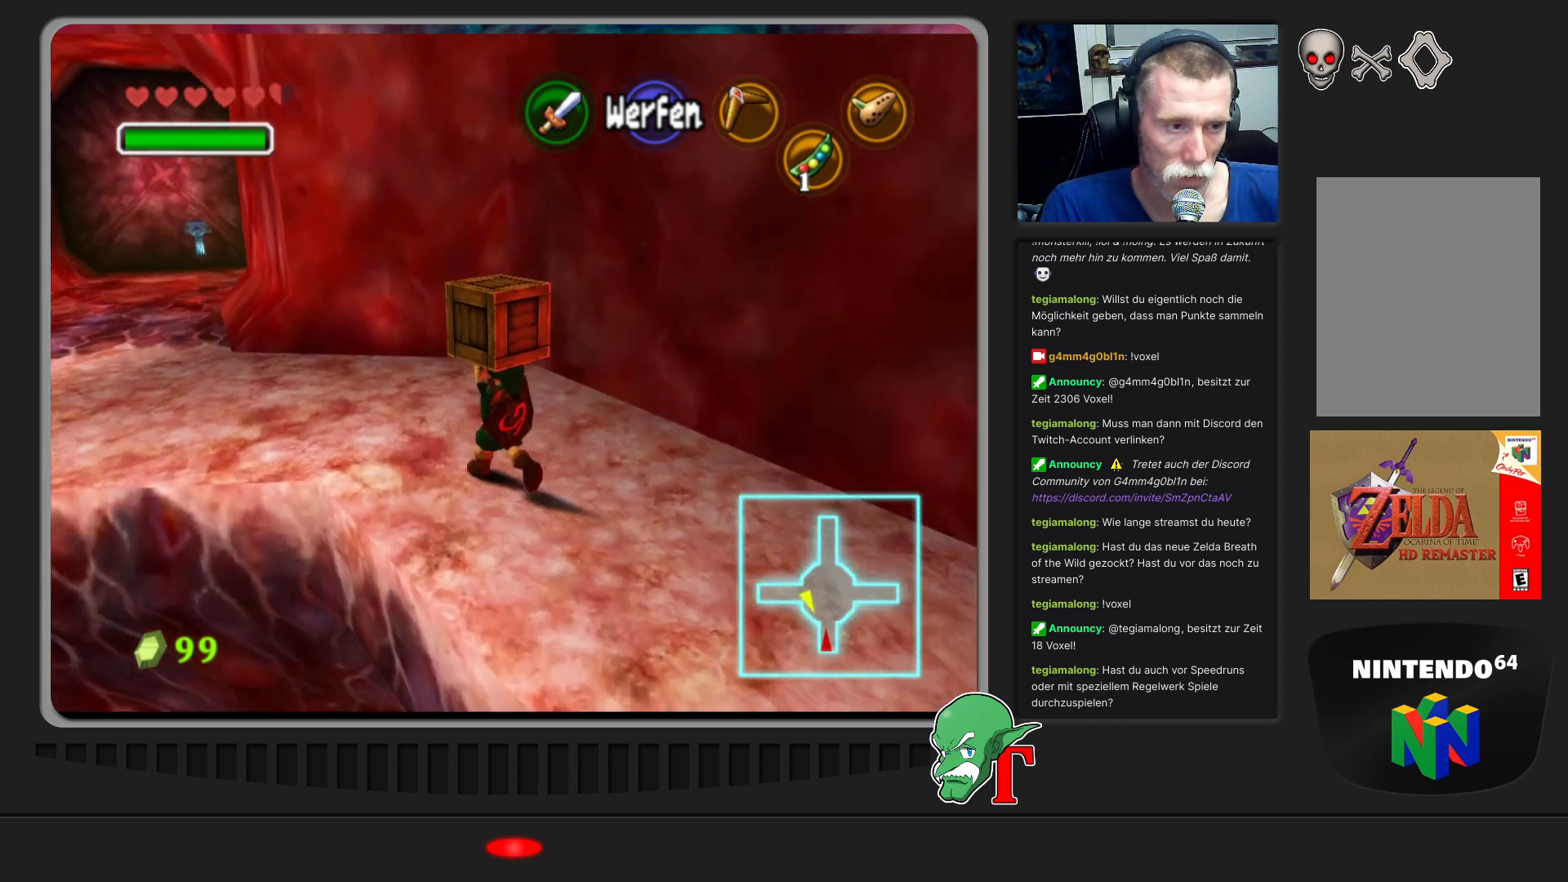
{"buttons": [], "left_stick": "up-left", "events": []}
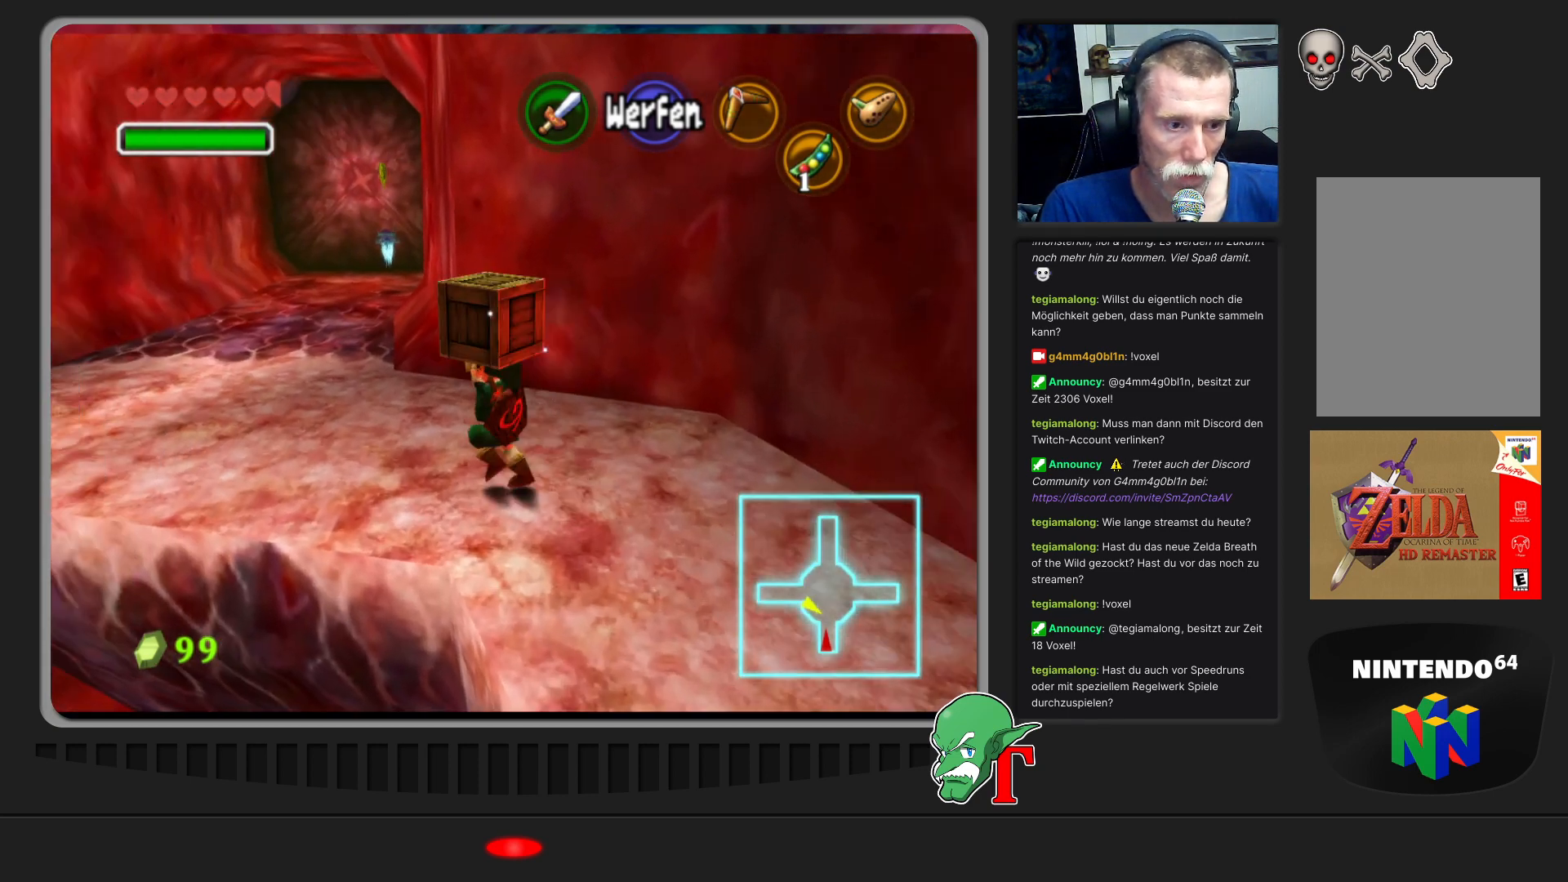
{"buttons": [], "left_stick": "up-left", "events": [[133, "left_stick", "left"], [433, "left_stick", "up-left"]]}
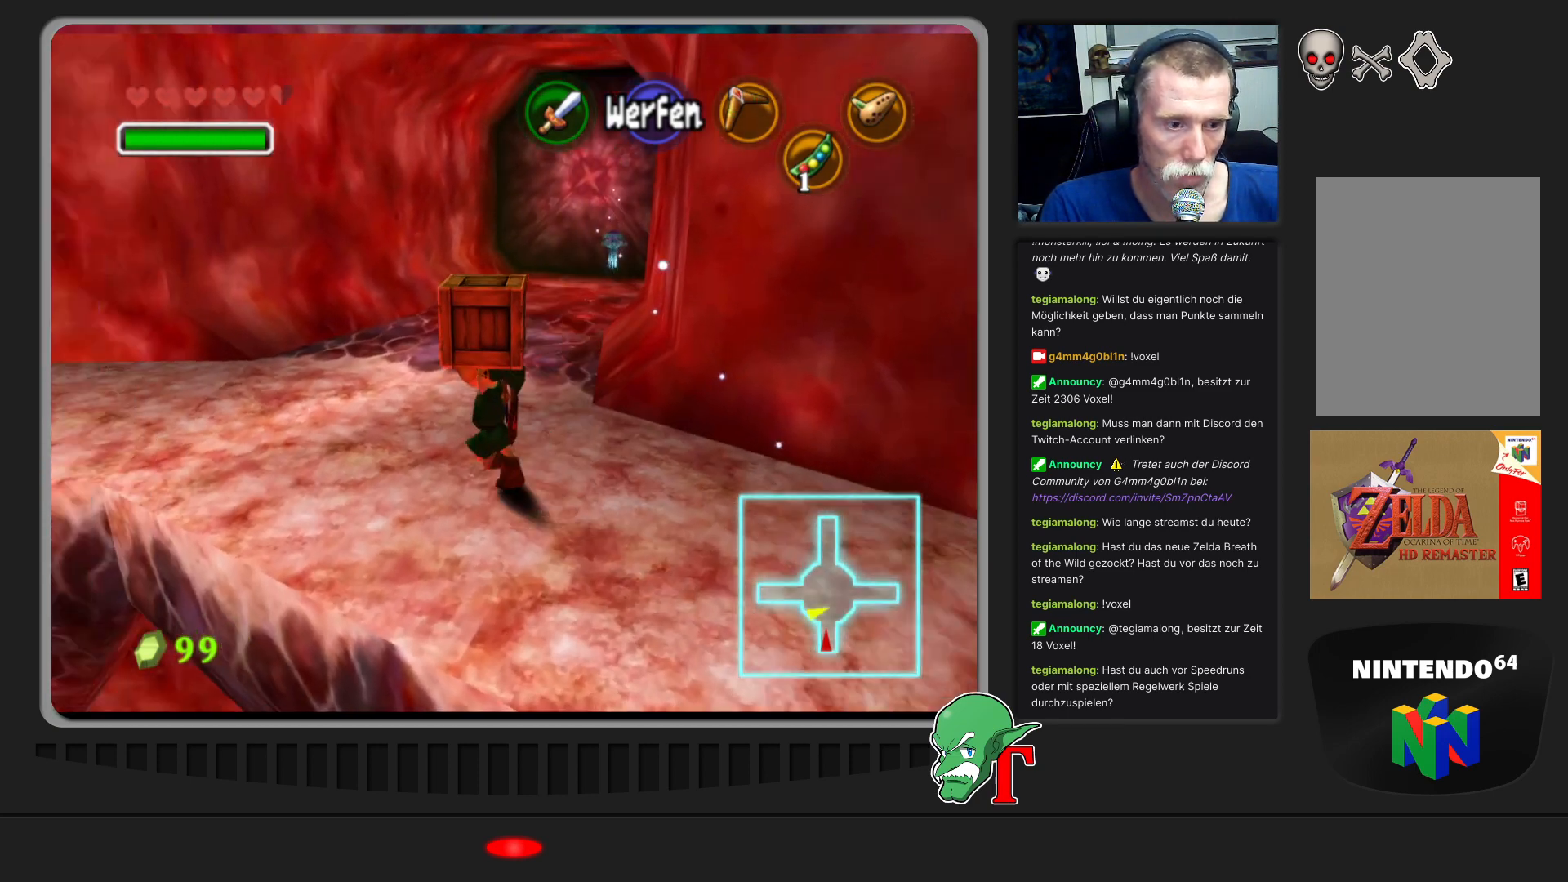
{"buttons": [], "left_stick": "up-left", "events": []}
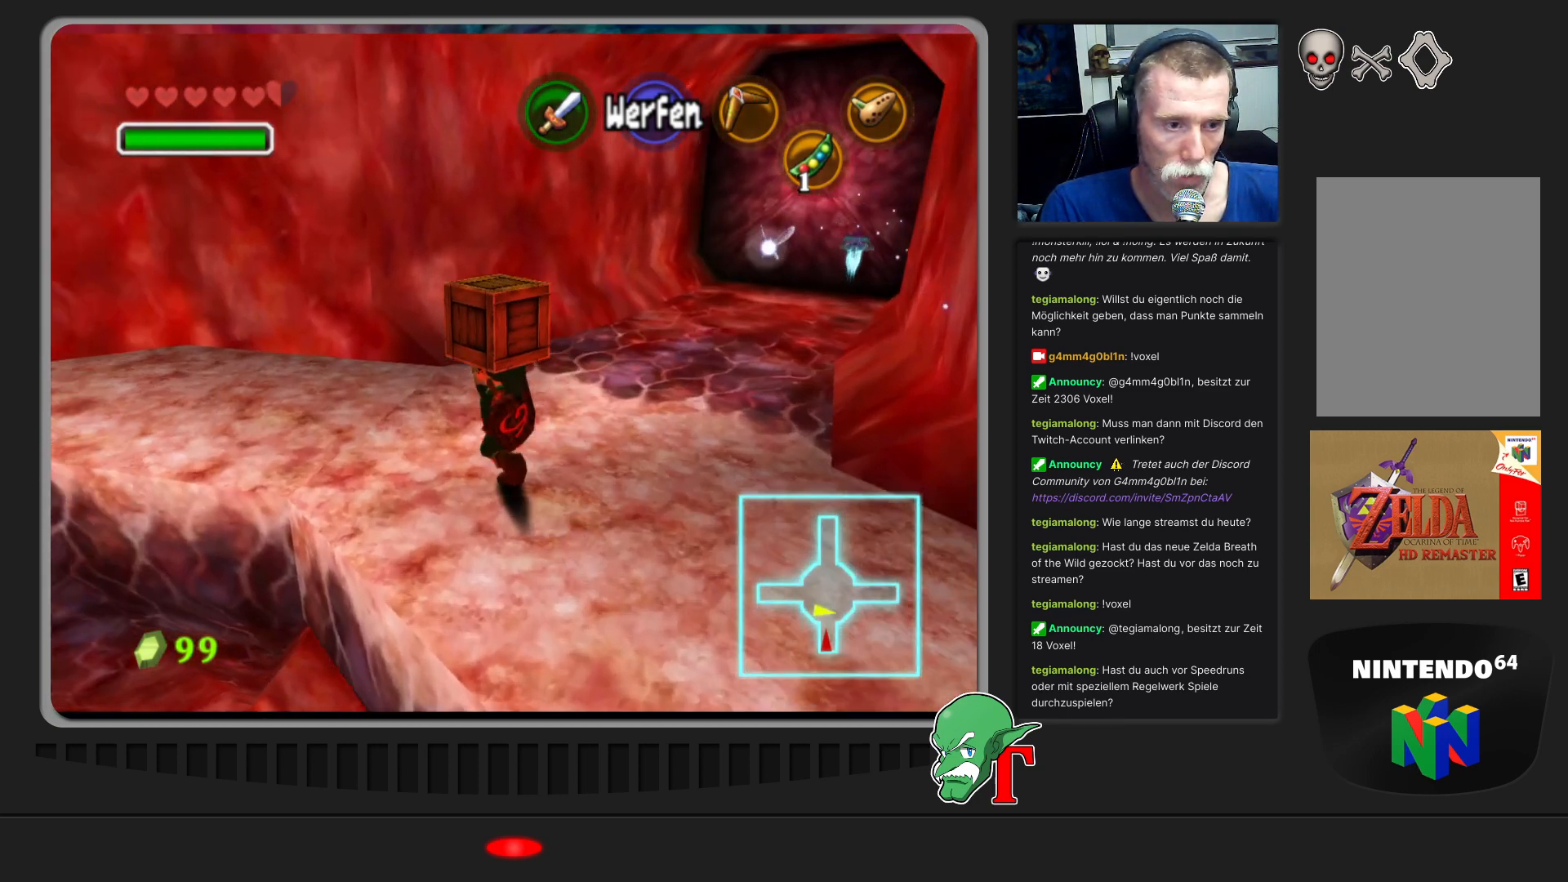
{"buttons": [], "left_stick": "up-left", "events": [[100, "left_stick", "left"], [333, "left_stick", "up-left"]]}
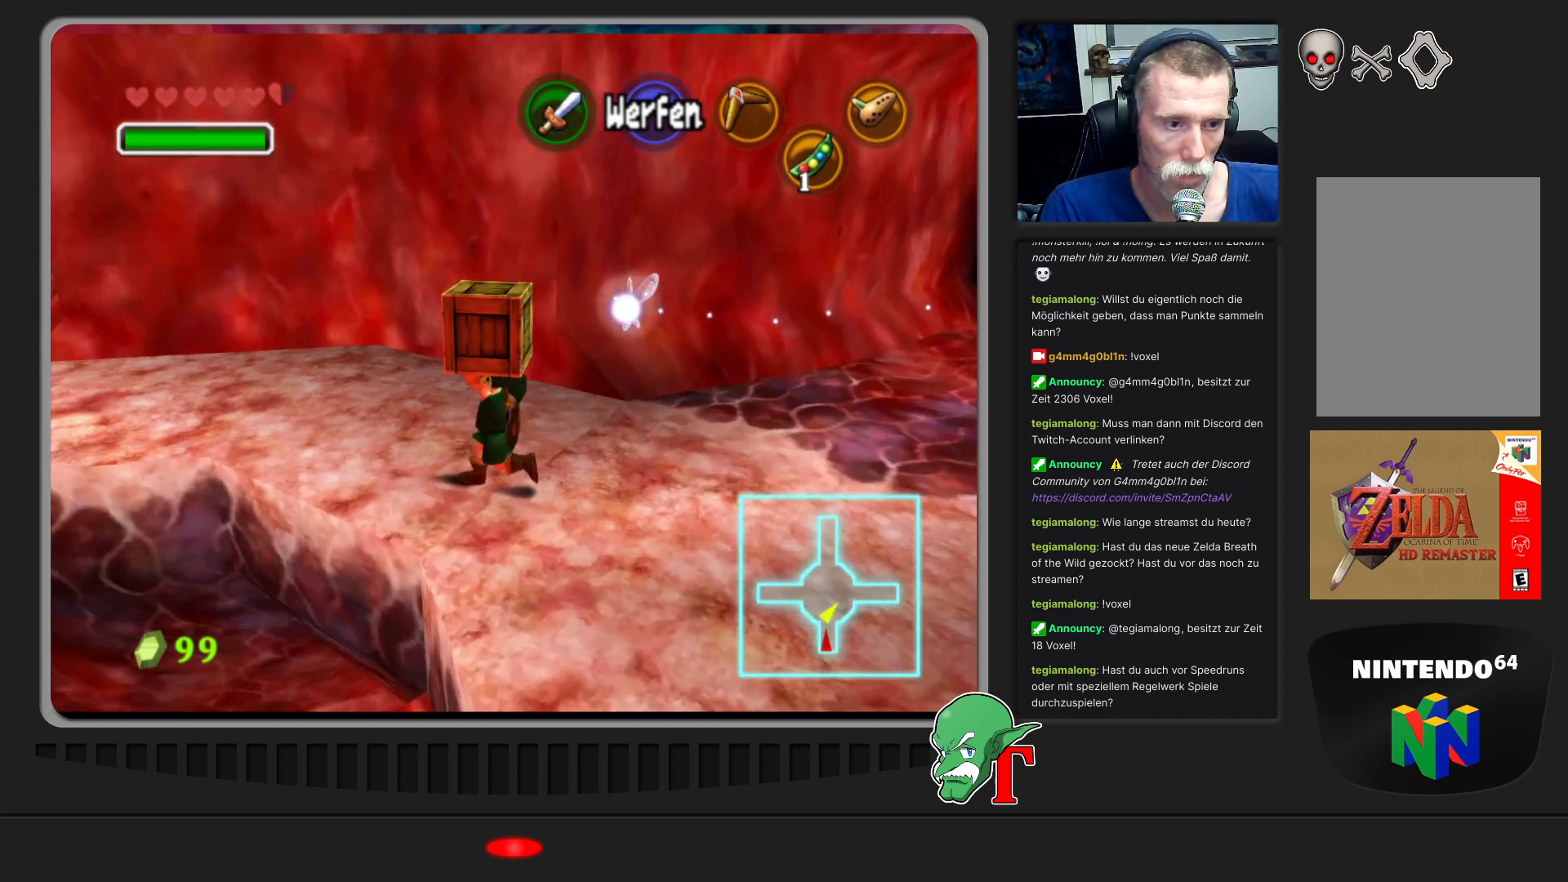
{"buttons": [], "left_stick": "up-left", "events": []}
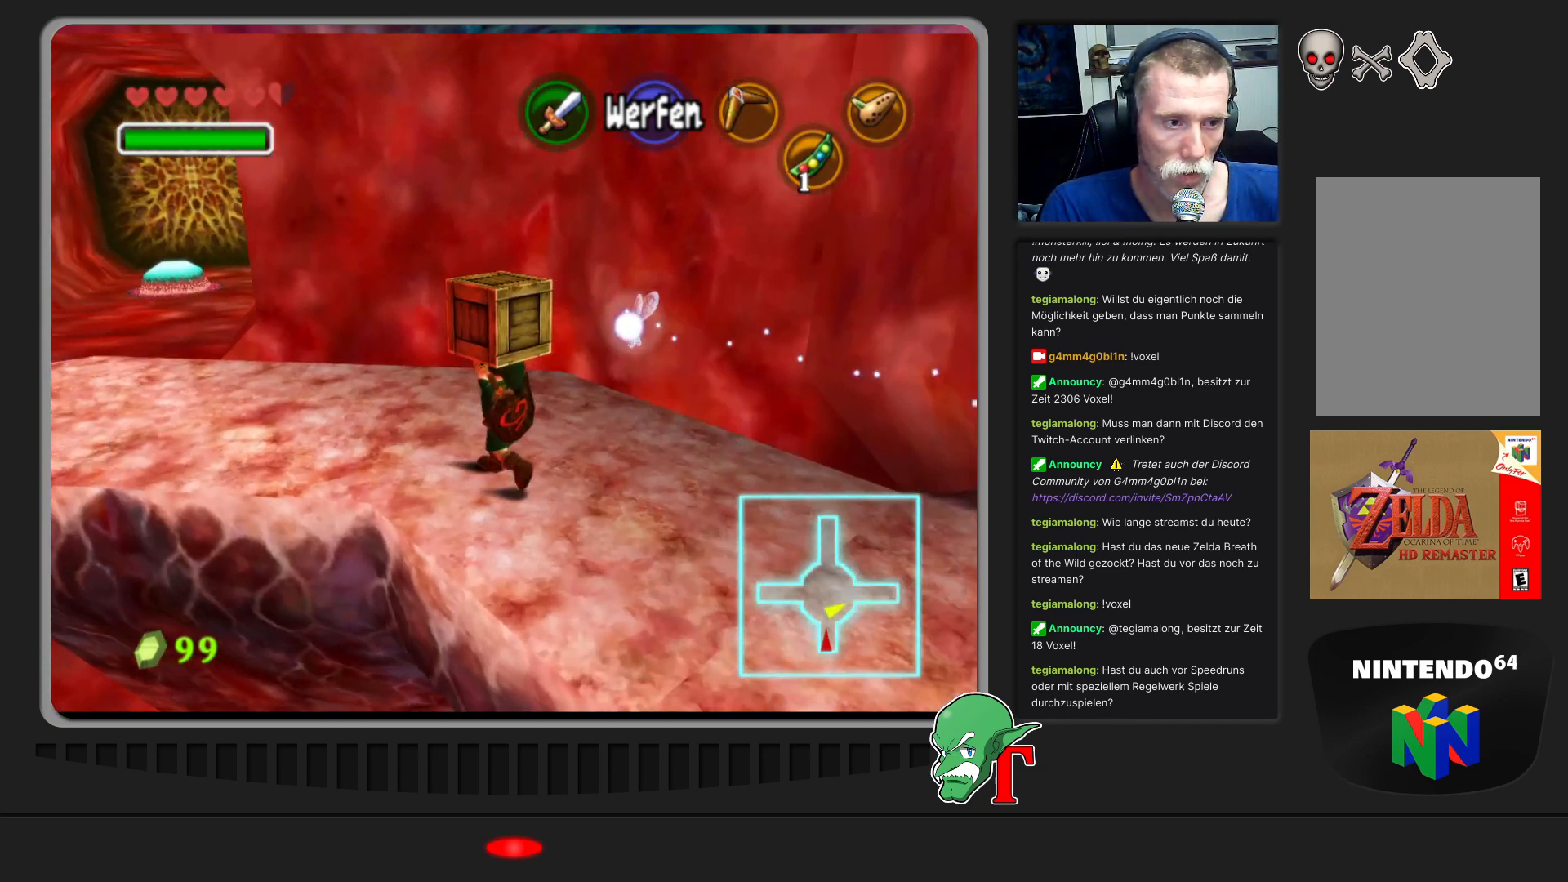
{"buttons": [], "left_stick": "up-left", "events": []}
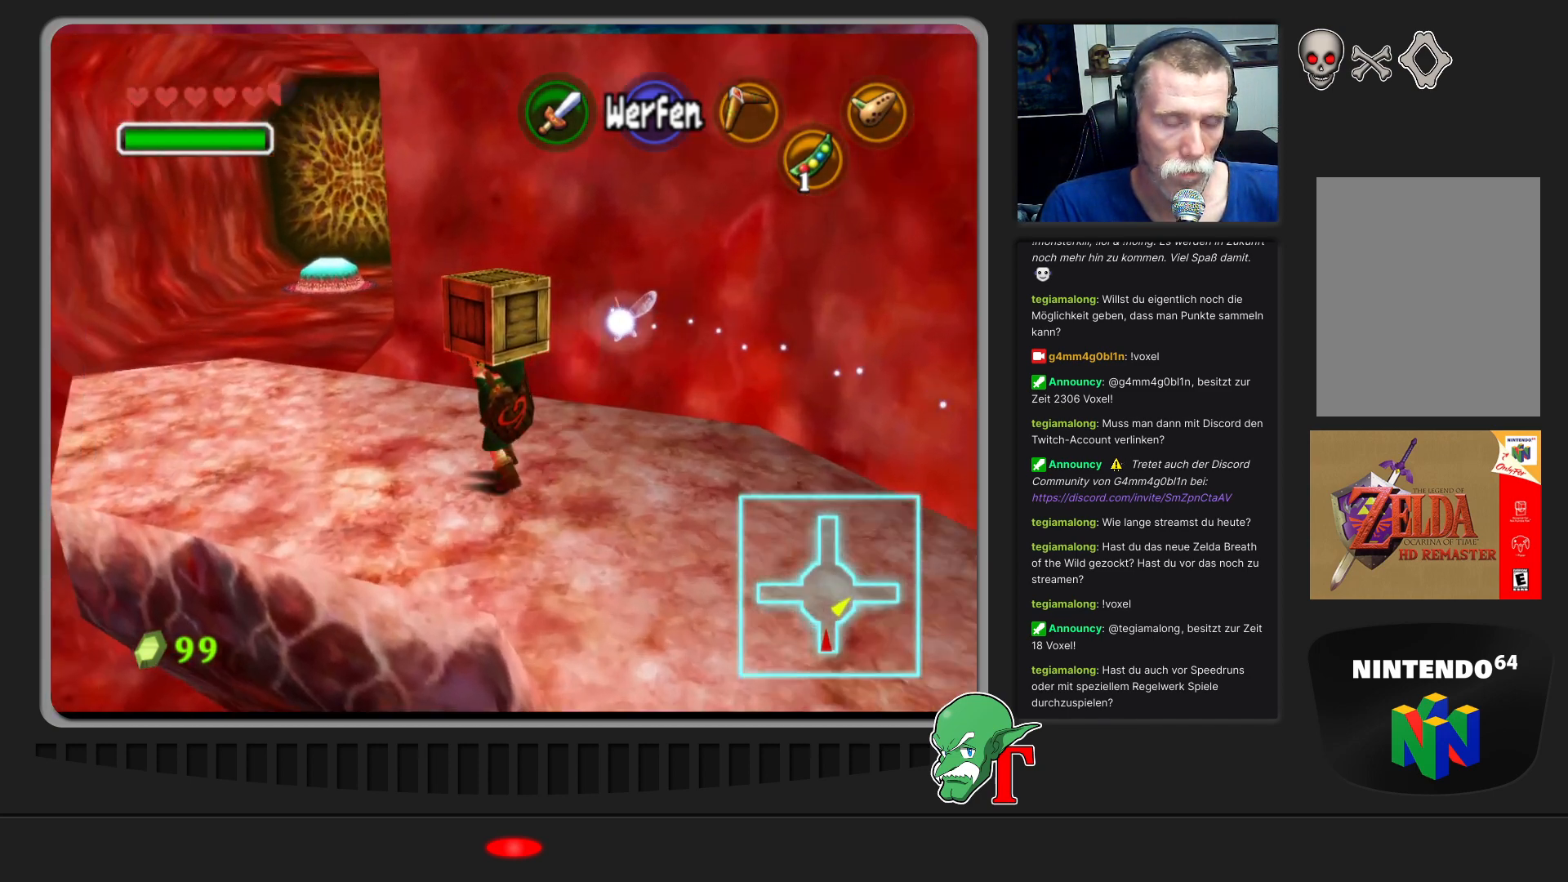
{"buttons": [], "left_stick": "up-left", "events": []}
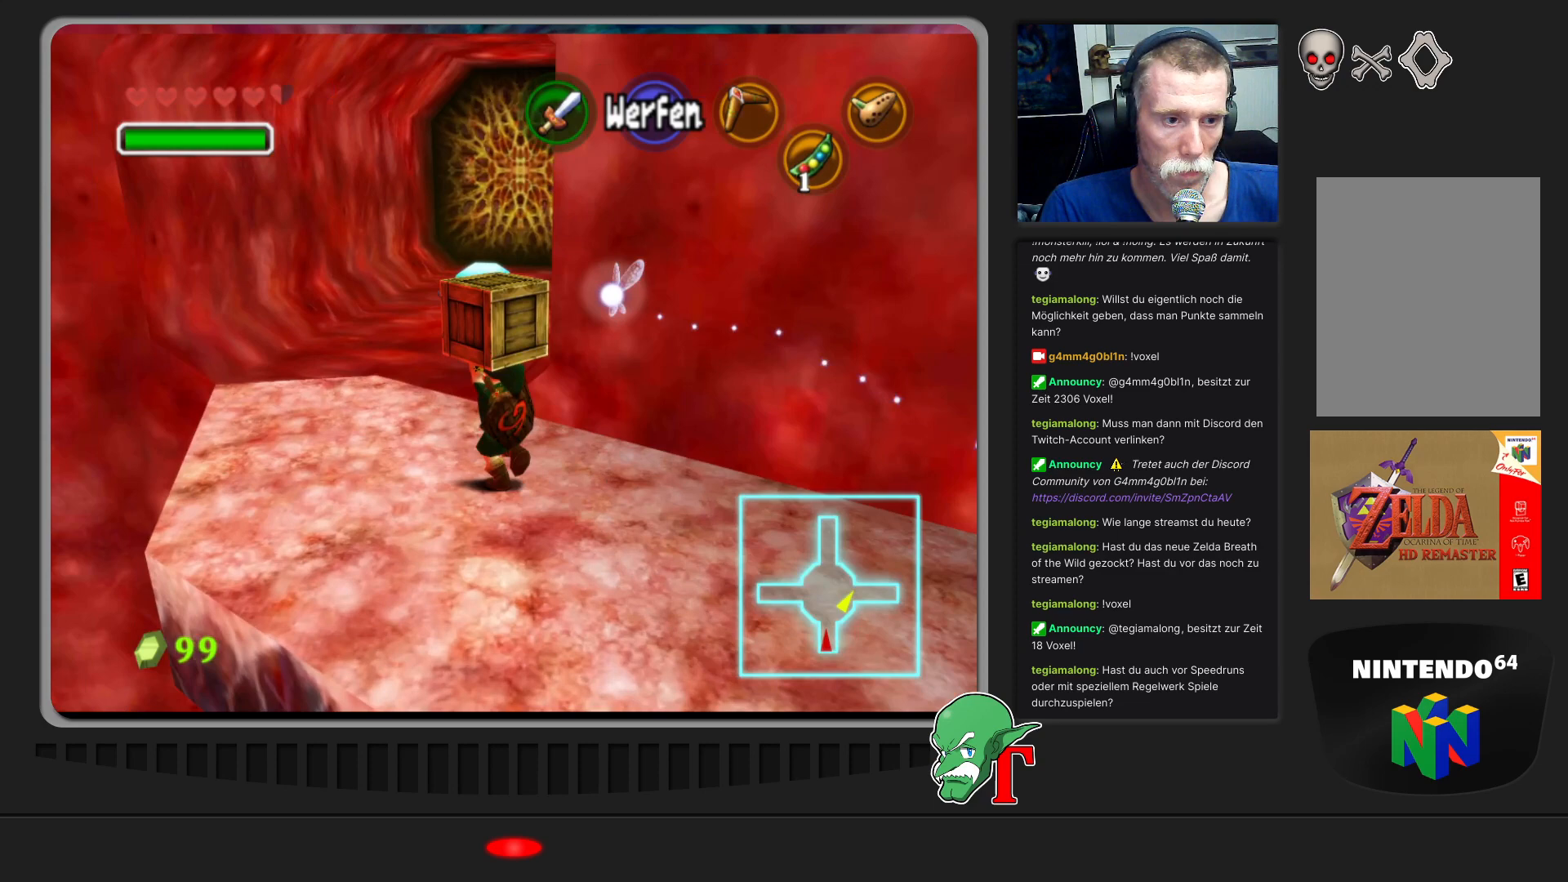
{"buttons": [], "left_stick": "up", "events": [[33, "left_stick", "up"]]}
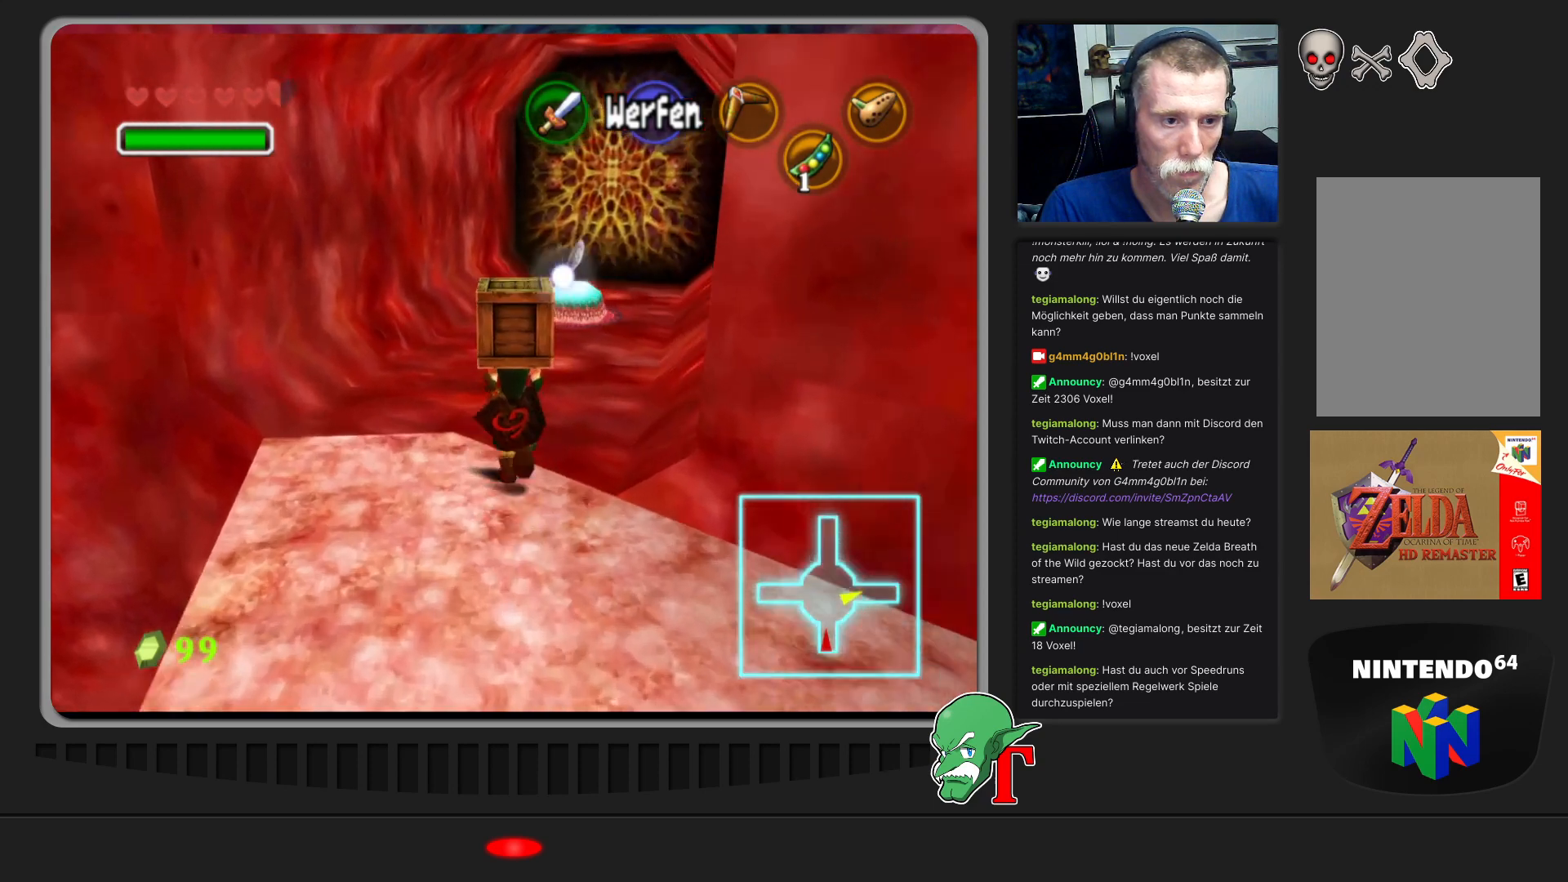
{"buttons": [], "left_stick": "up-right", "events": [[400, "left_stick", "up-right"]]}